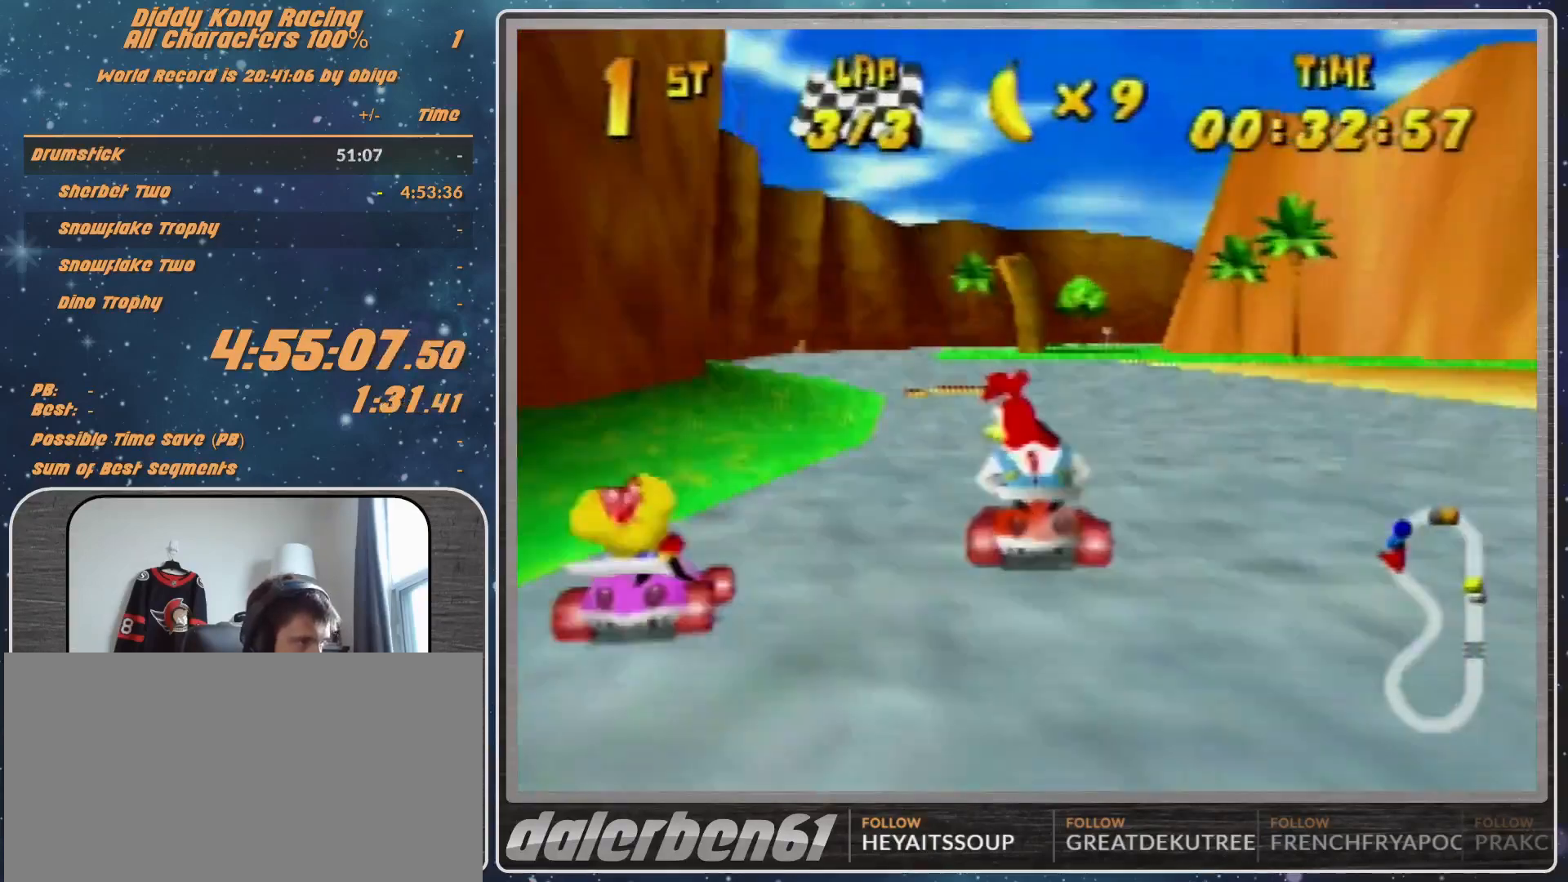
Gameplay with a controller (Nintendo layout); each line is a JSON object with the inputs held at the frame after it. "events" lists button and stick changes between this image and that frame as [ms after this image, input, new state], when the widget could be followed in between. Not read: L1 L3 R3.
{"buttons": [], "left_stick": "center", "events": [[33, "A", "up"], [133, "A", "down"], [200, "A", "up"], [200, "R1", "up"], [300, "left_stick", "center"]]}
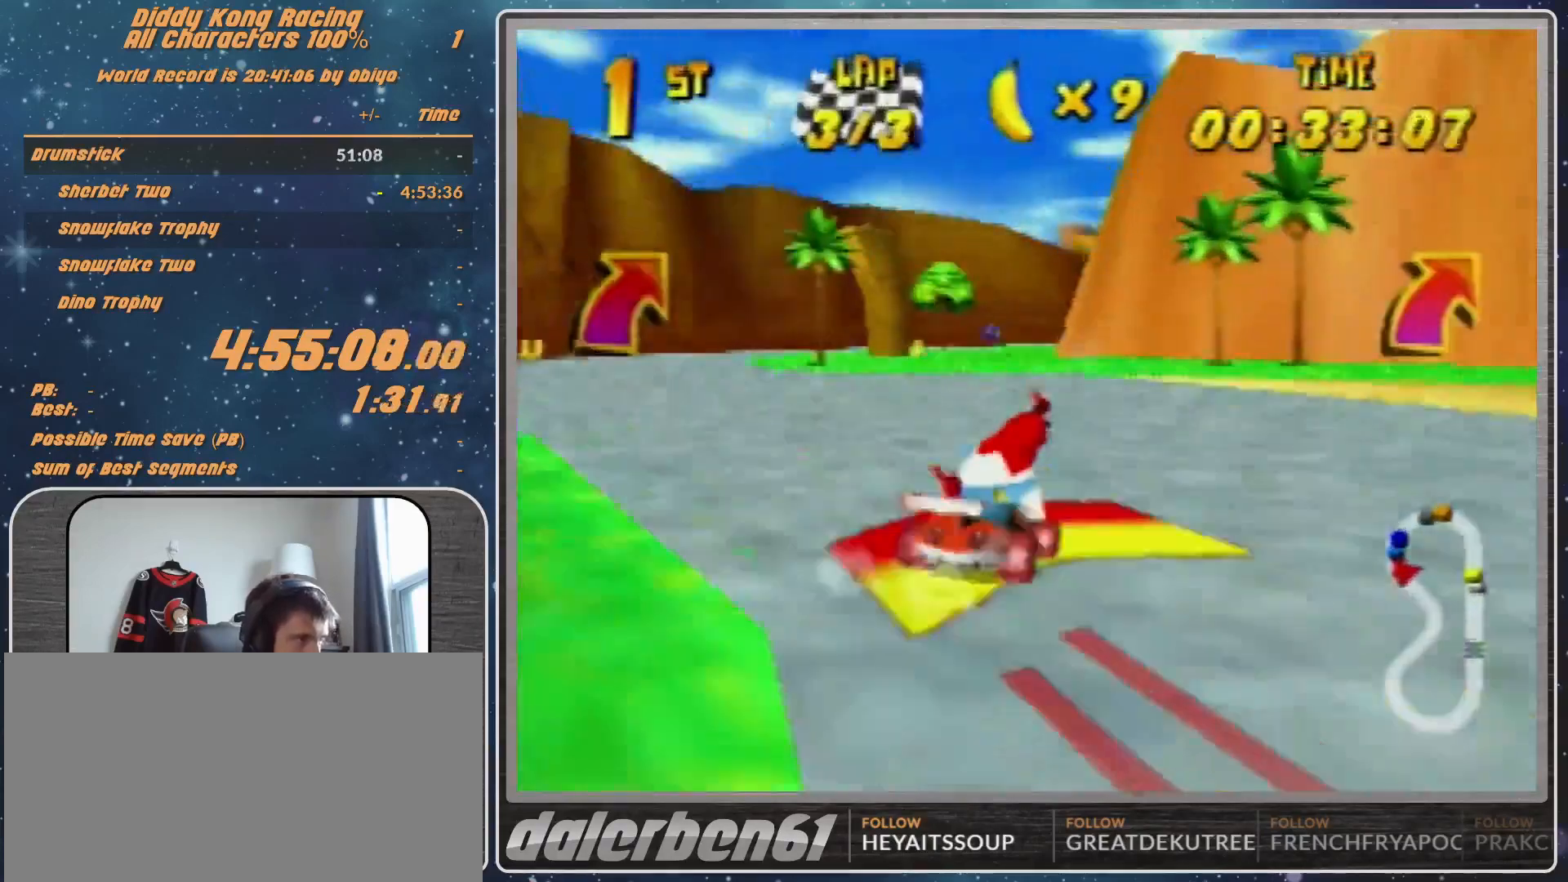
{"buttons": [], "left_stick": "center", "events": [[200, "left_stick", "right"], [367, "left_stick", "center"]]}
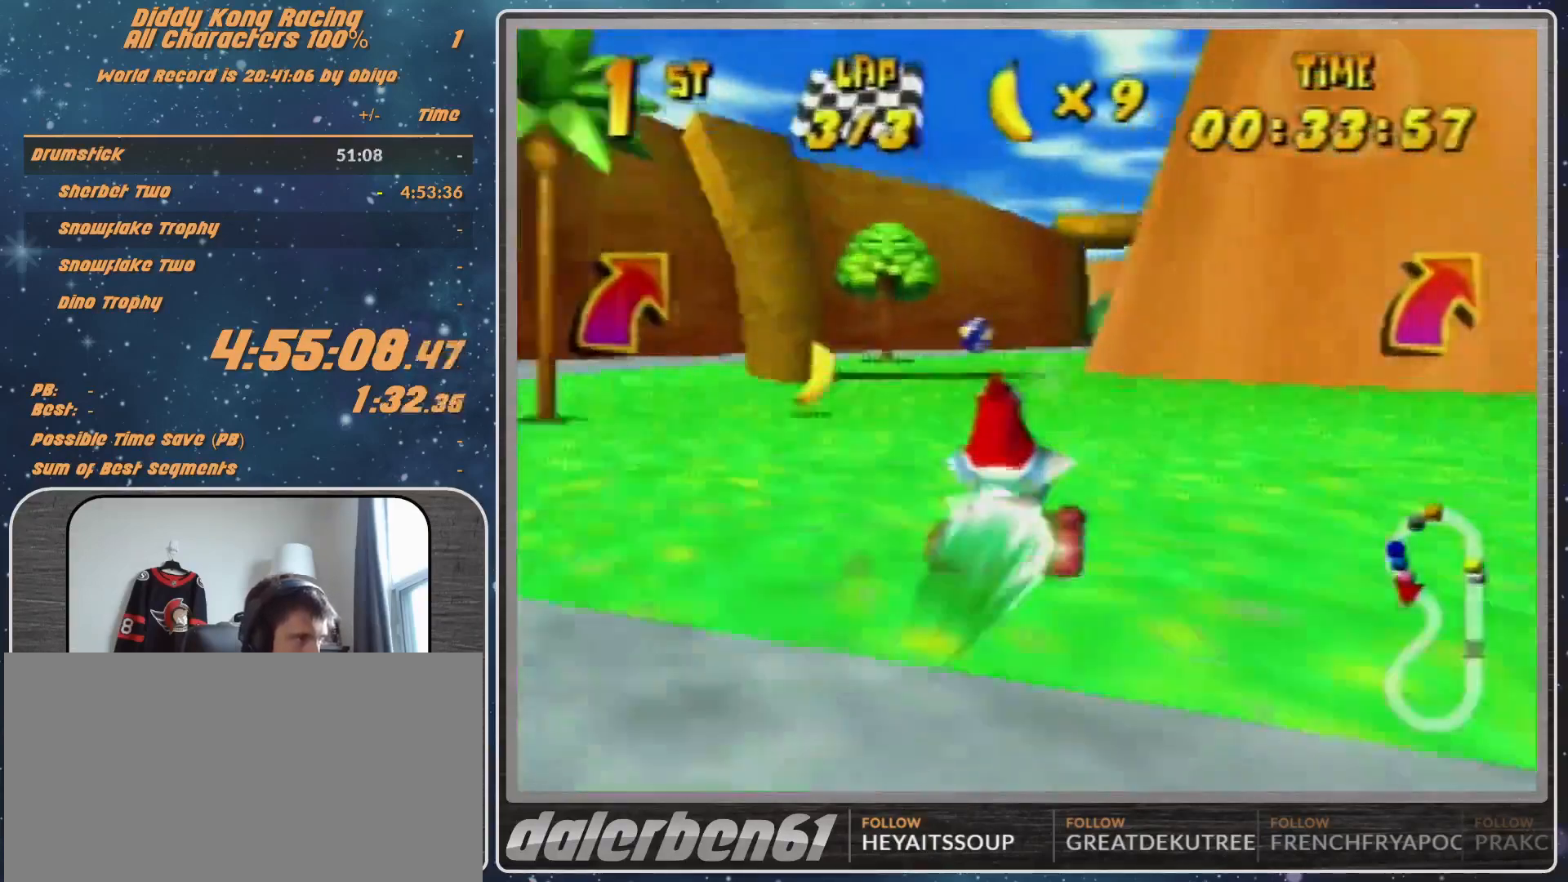
{"buttons": [], "left_stick": "center", "events": [[100, "left_stick", "right"], [200, "left_stick", "center"]]}
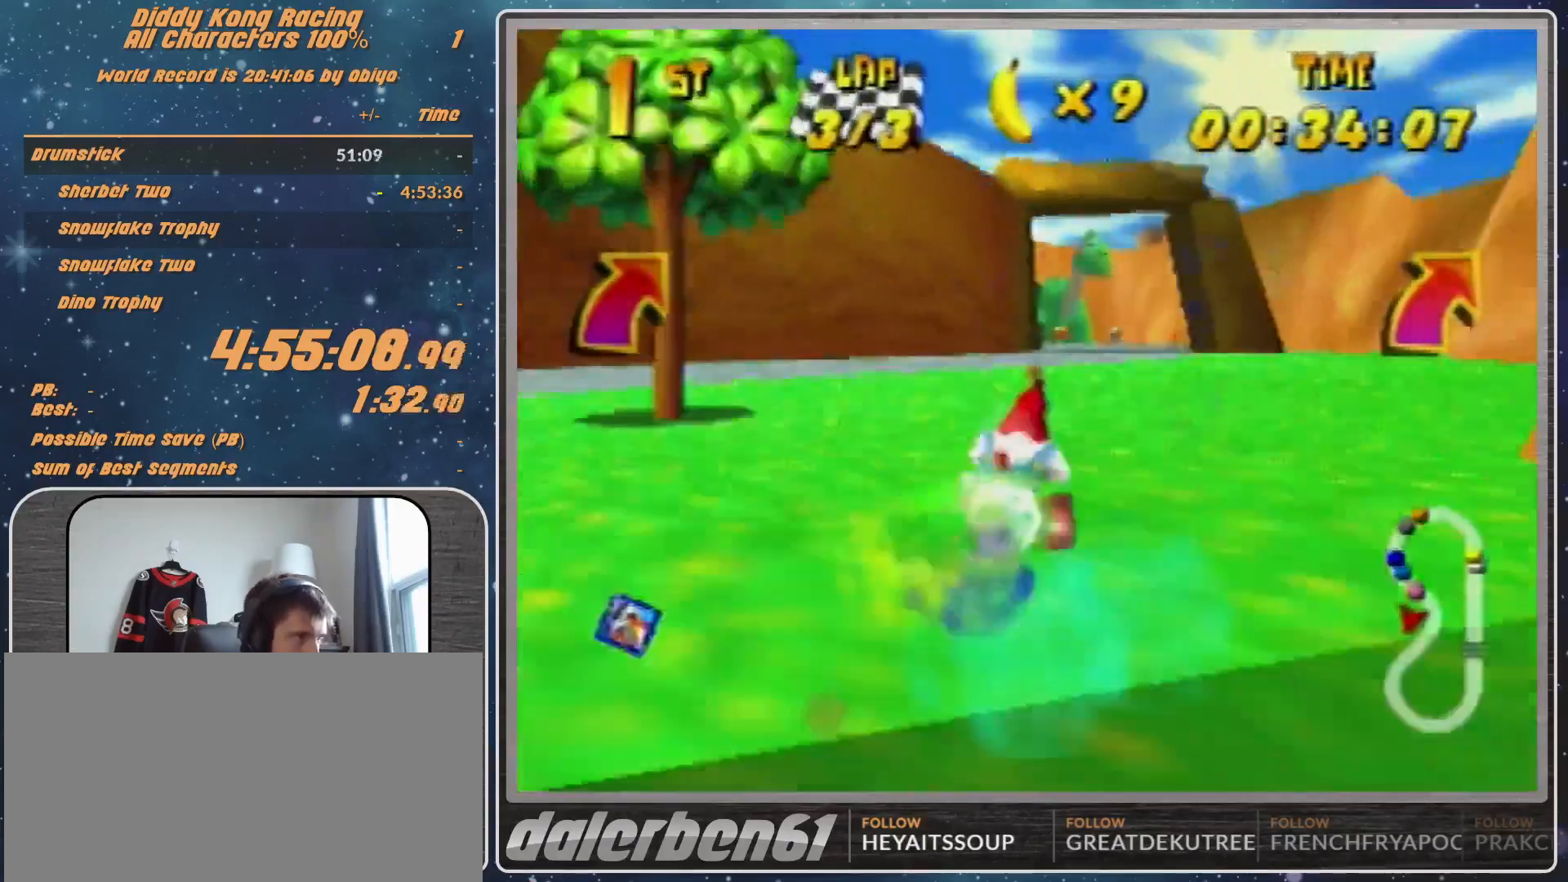
{"buttons": ["R1"], "left_stick": "left", "events": [[167, "R1", "down"], [167, "left_stick", "left"]]}
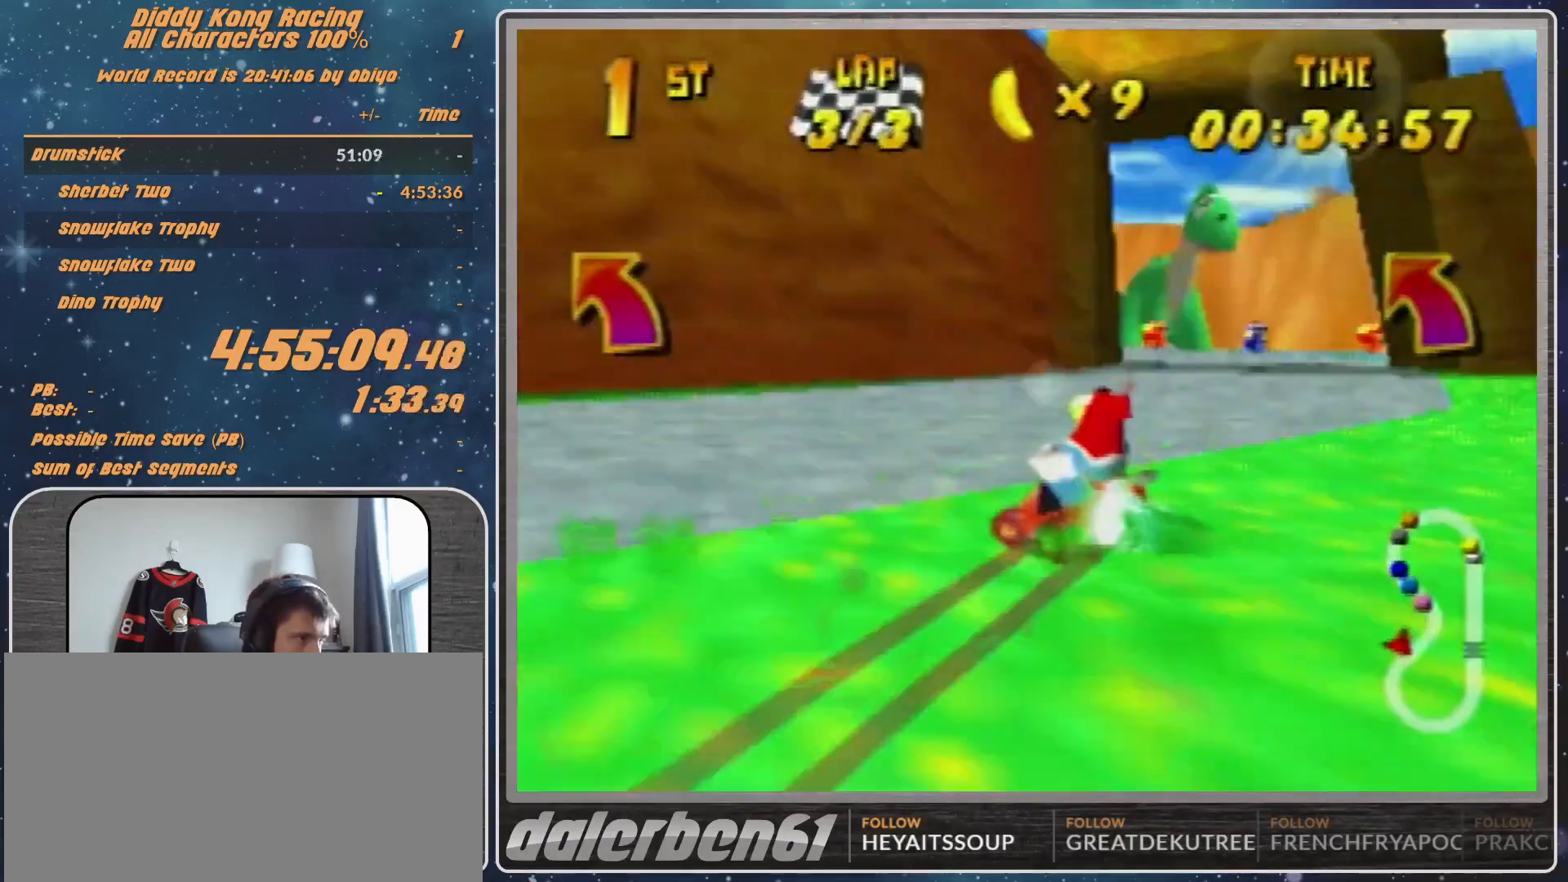
{"buttons": ["Z"], "left_stick": "left", "events": [[433, "R1", "up"], [433, "Z", "down"]]}
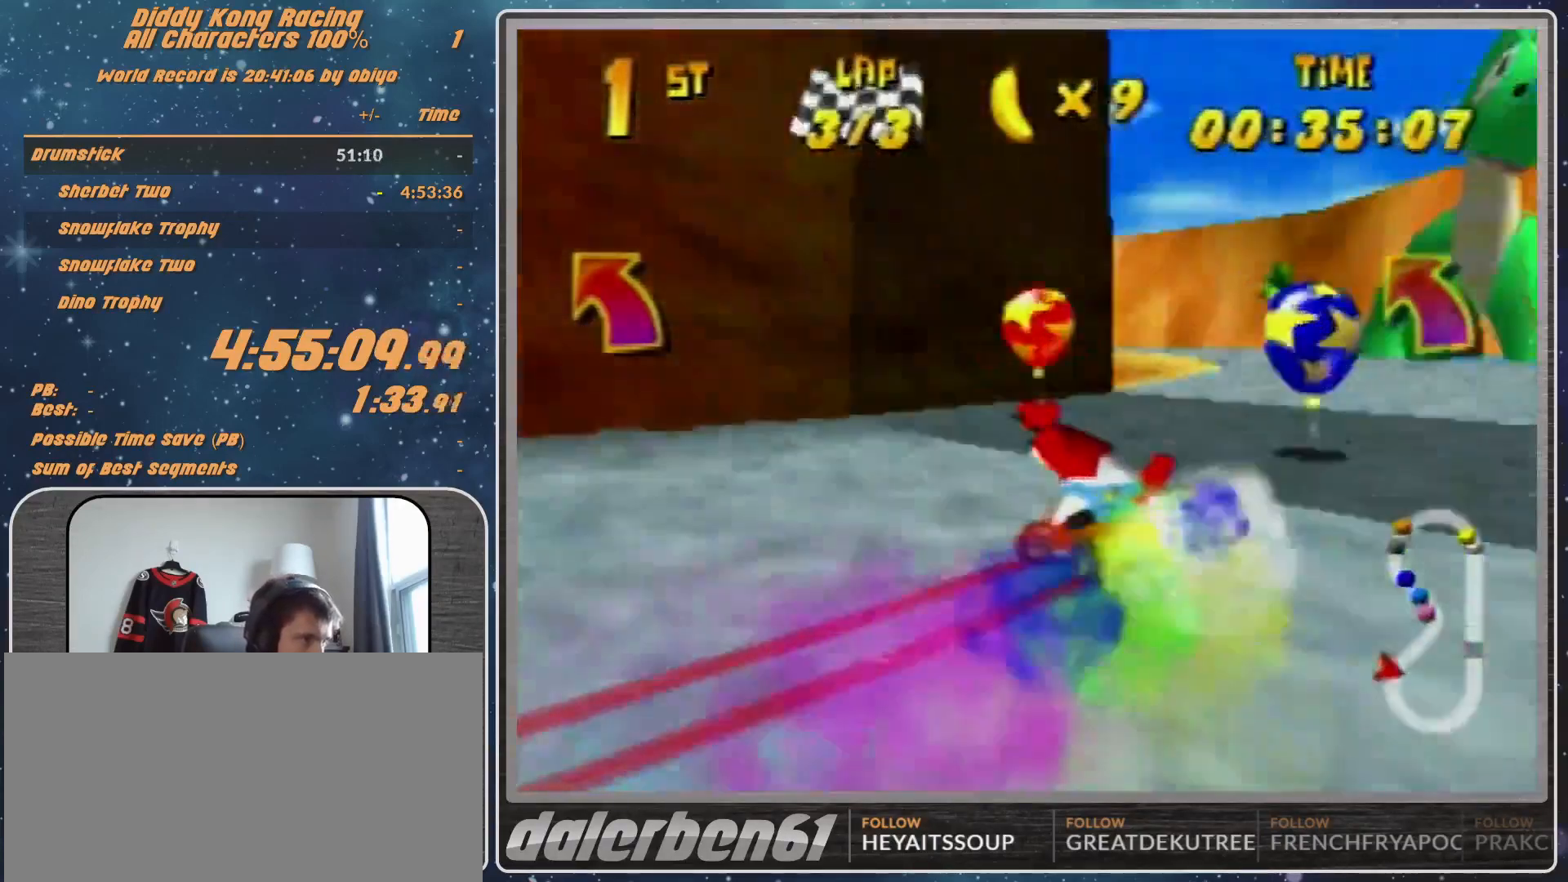
{"buttons": ["R1"], "left_stick": "left", "events": [[67, "Z", "up"], [100, "R1", "down"]]}
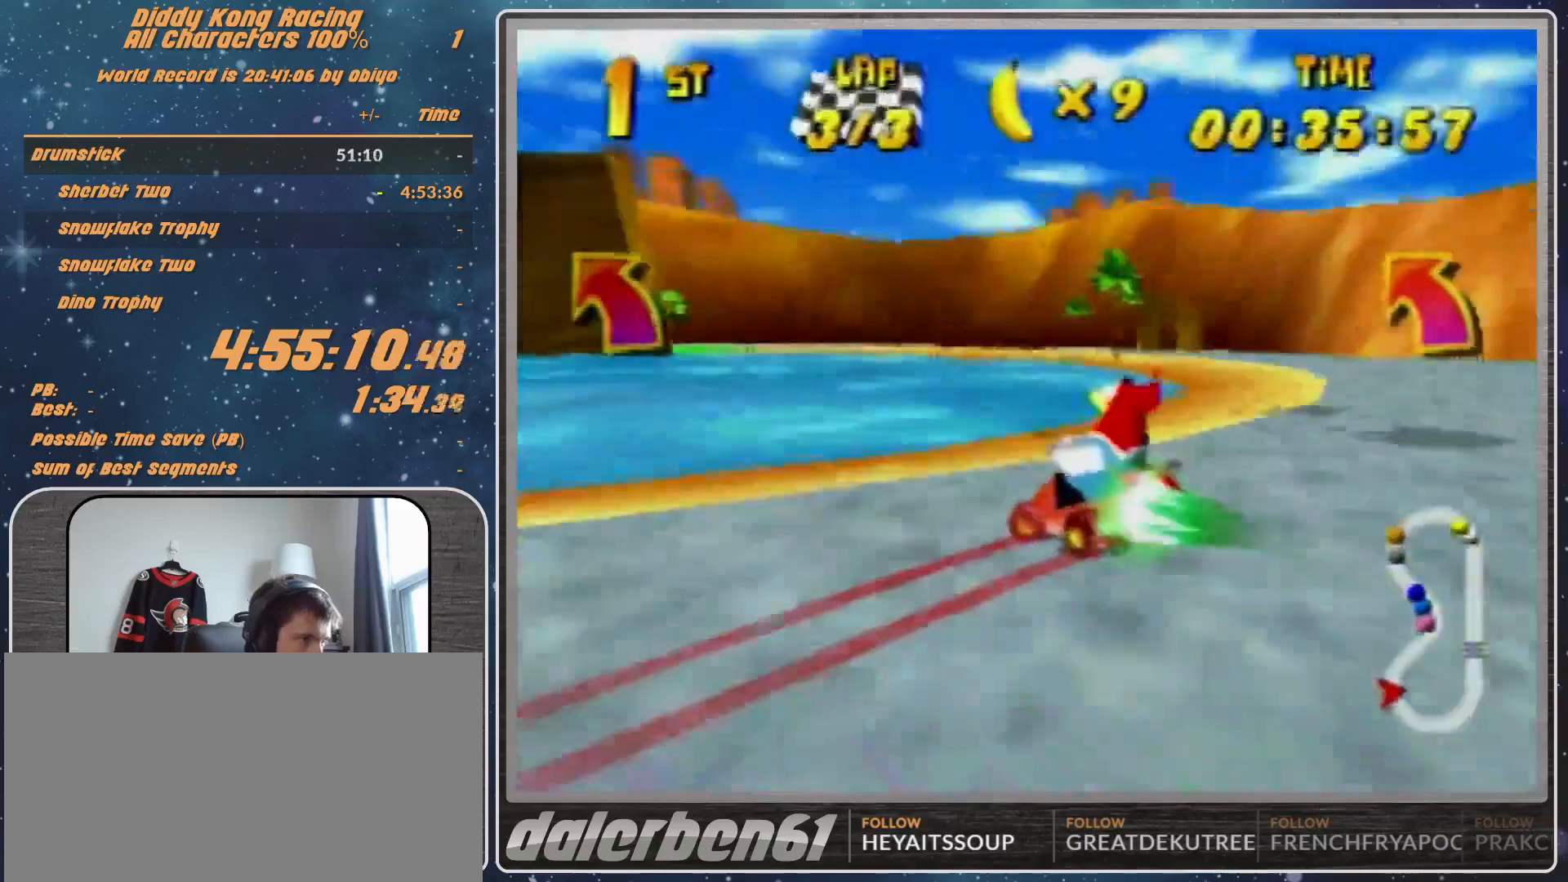
{"buttons": [], "left_stick": "left", "events": [[500, "R1", "up"]]}
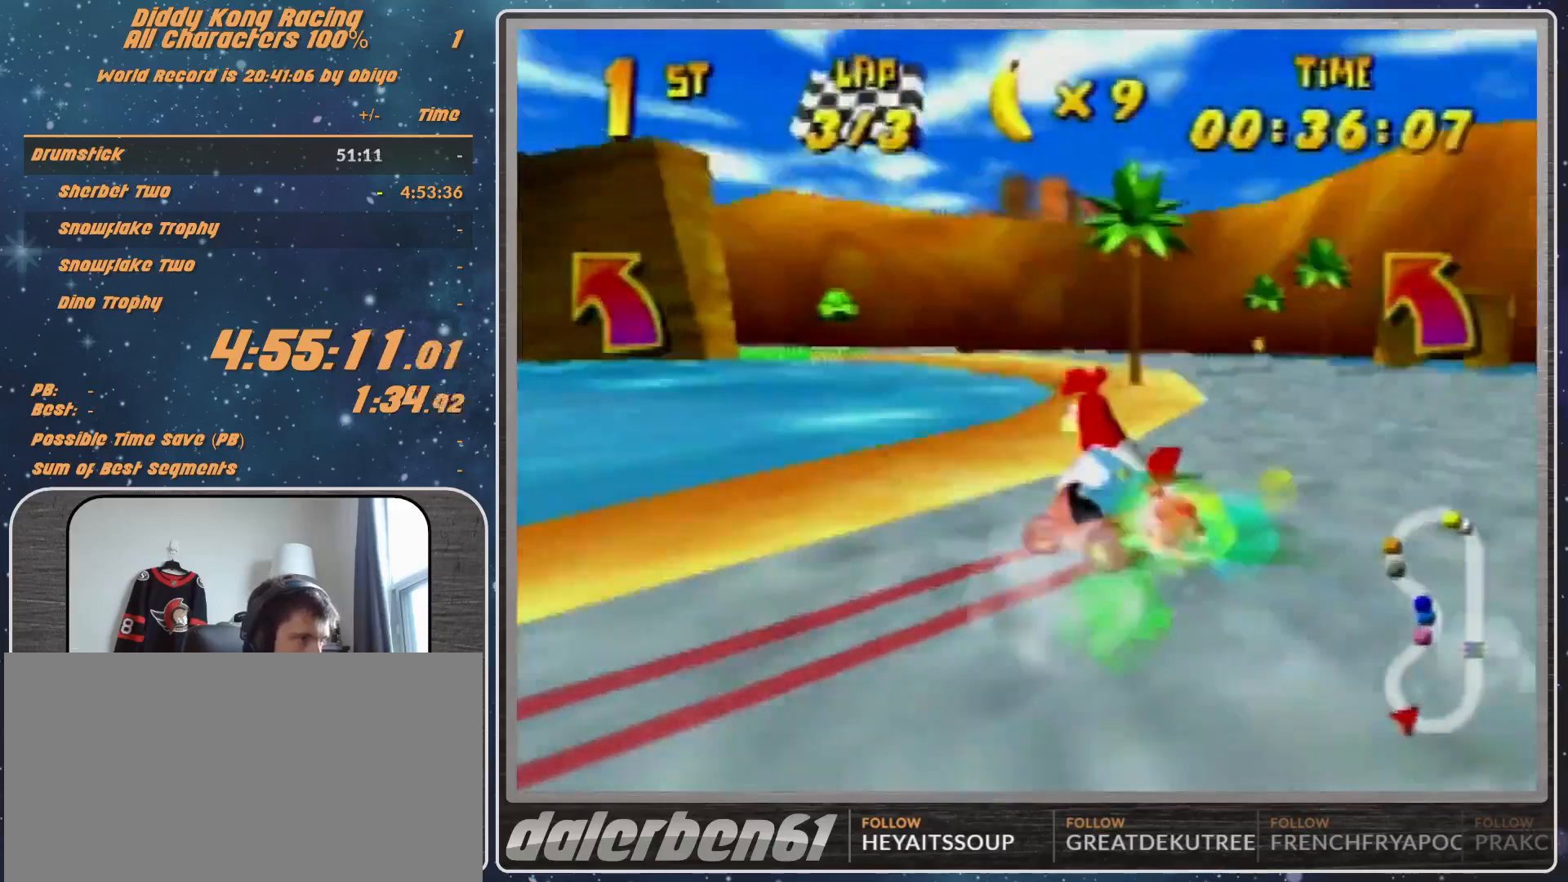
{"buttons": [], "left_stick": "left", "events": [[67, "B", "down"], [167, "B", "up"], [400, "A", "down"], [467, "A", "up"]]}
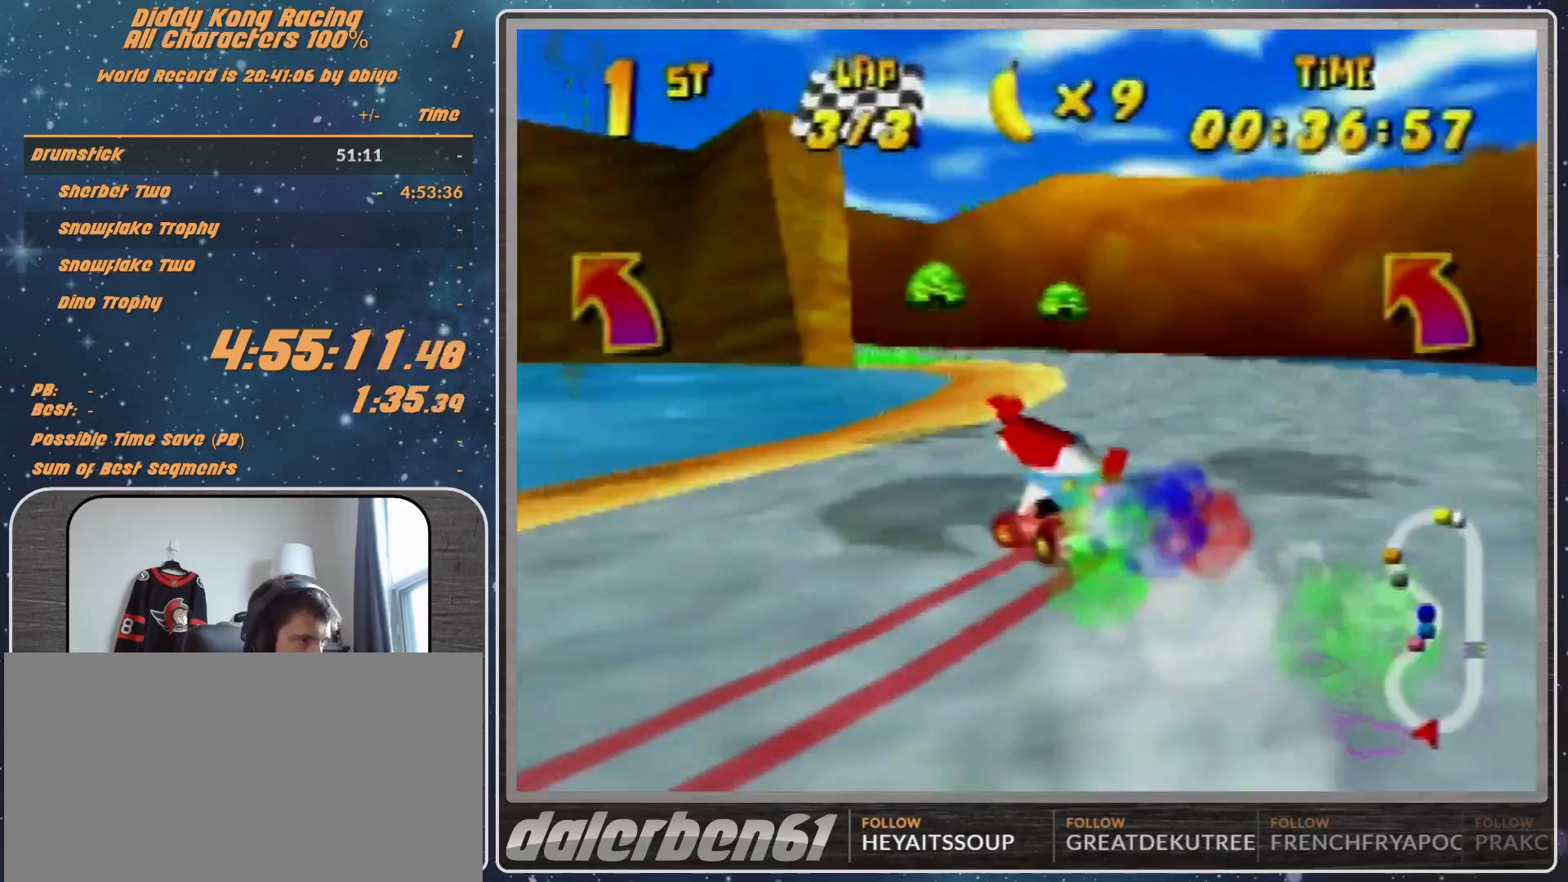
{"buttons": [], "left_stick": "left", "events": [[233, "A", "down"], [300, "A", "up"], [400, "A", "down"], [467, "A", "up"]]}
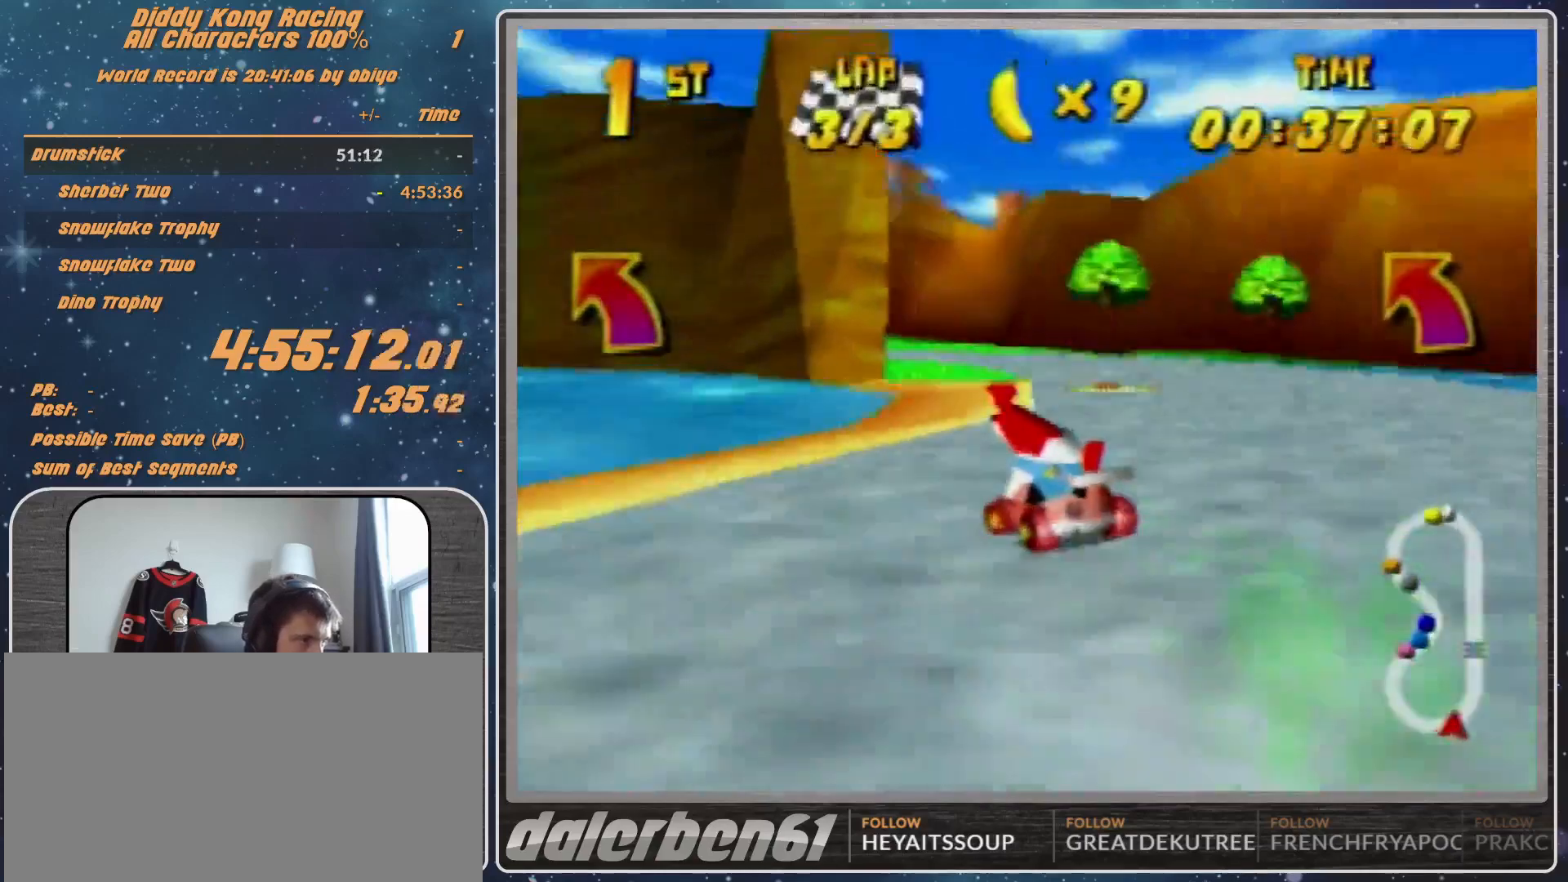
{"buttons": [], "left_stick": "left", "events": [[67, "left_stick", "up-right"], [200, "left_stick", "left"], [467, "B", "down"], [467, "R1", "down"], [500, "B", "up"], [500, "R1", "up"]]}
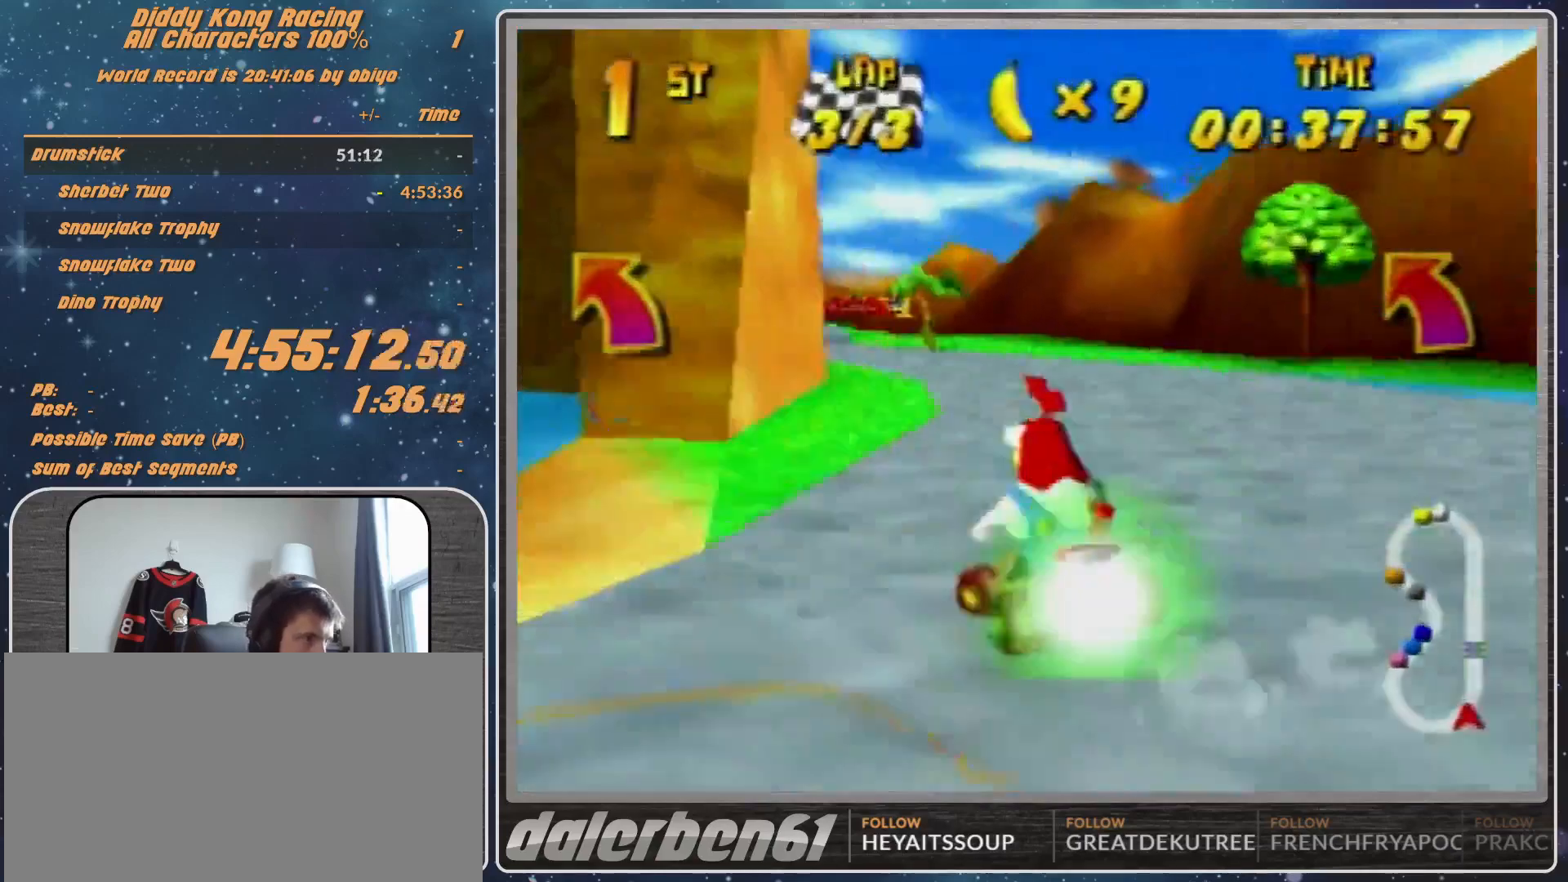
{"buttons": [], "left_stick": "left", "events": []}
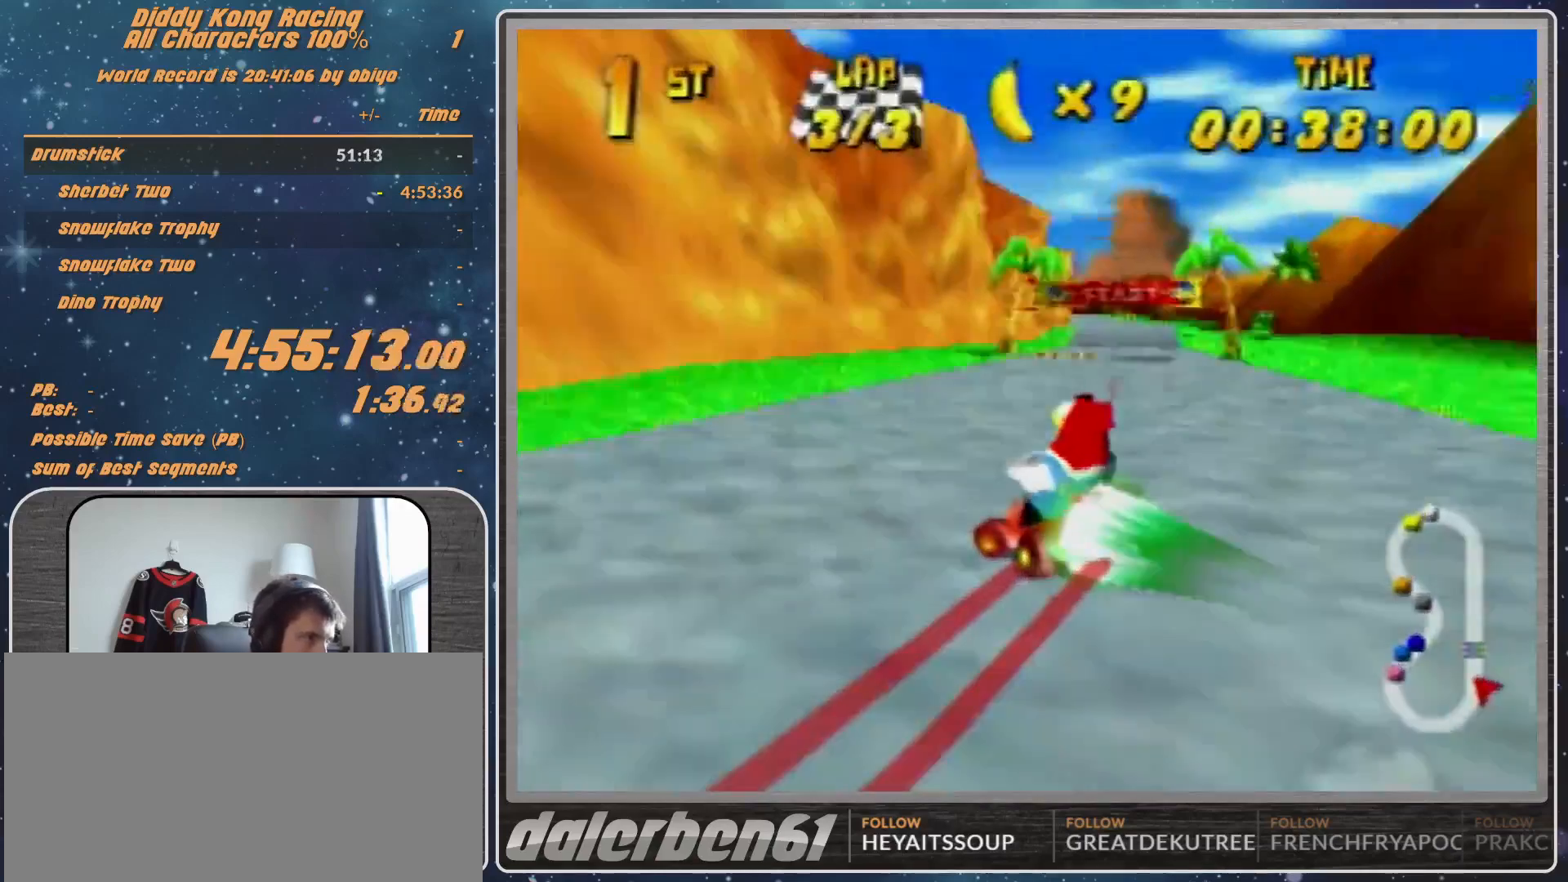
{"buttons": [], "left_stick": "left", "events": []}
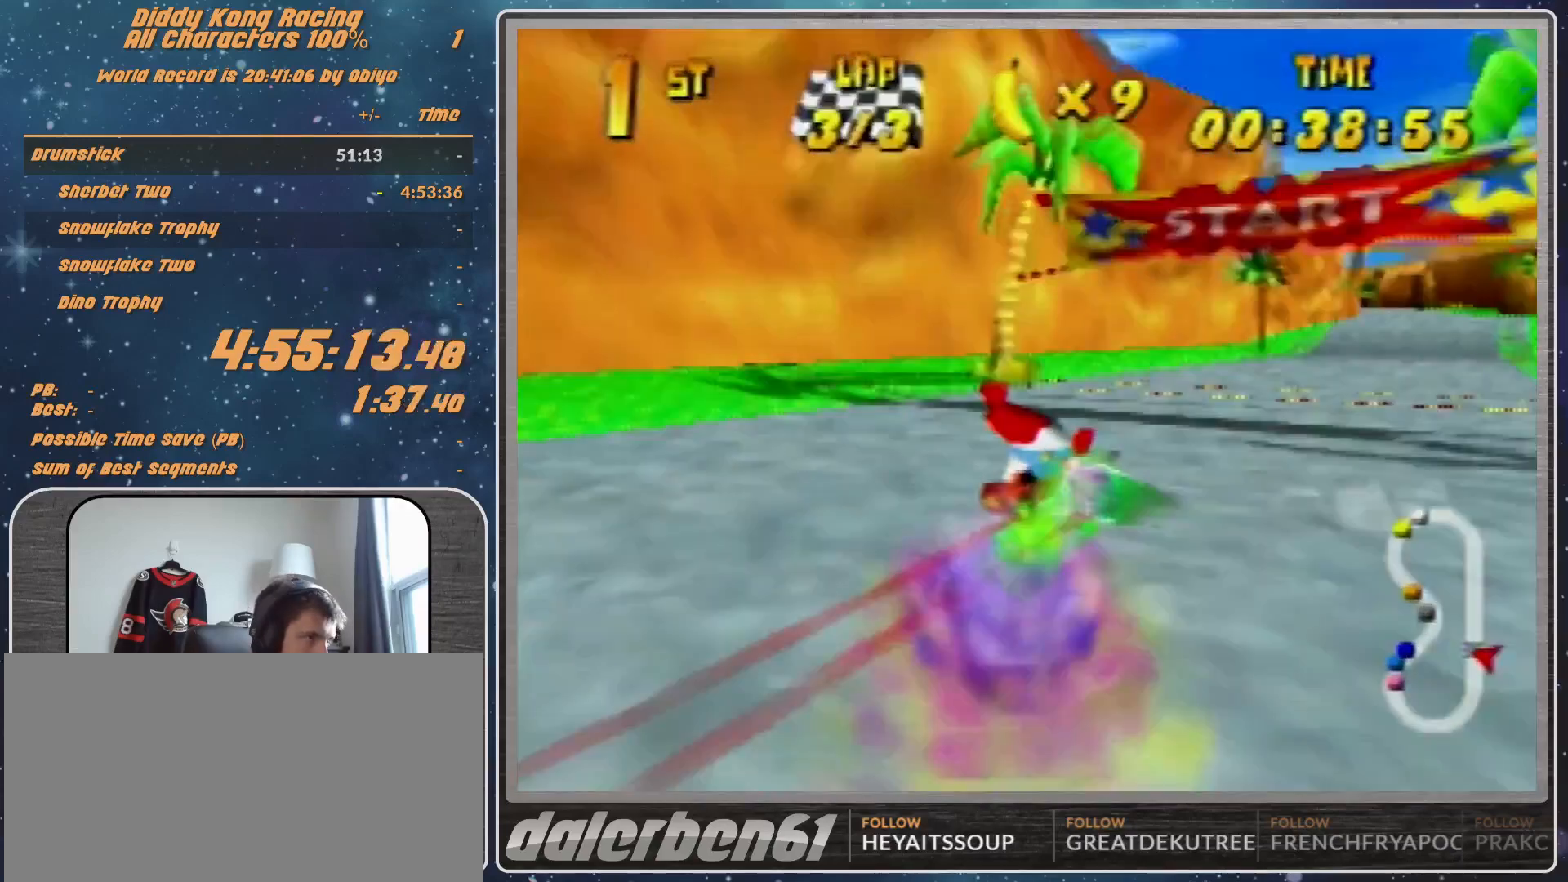
{"buttons": [], "left_stick": "center", "events": [[167, "A", "down"], [367, "A", "up"], [367, "left_stick", "center"], [433, "A", "down"], [500, "A", "up"]]}
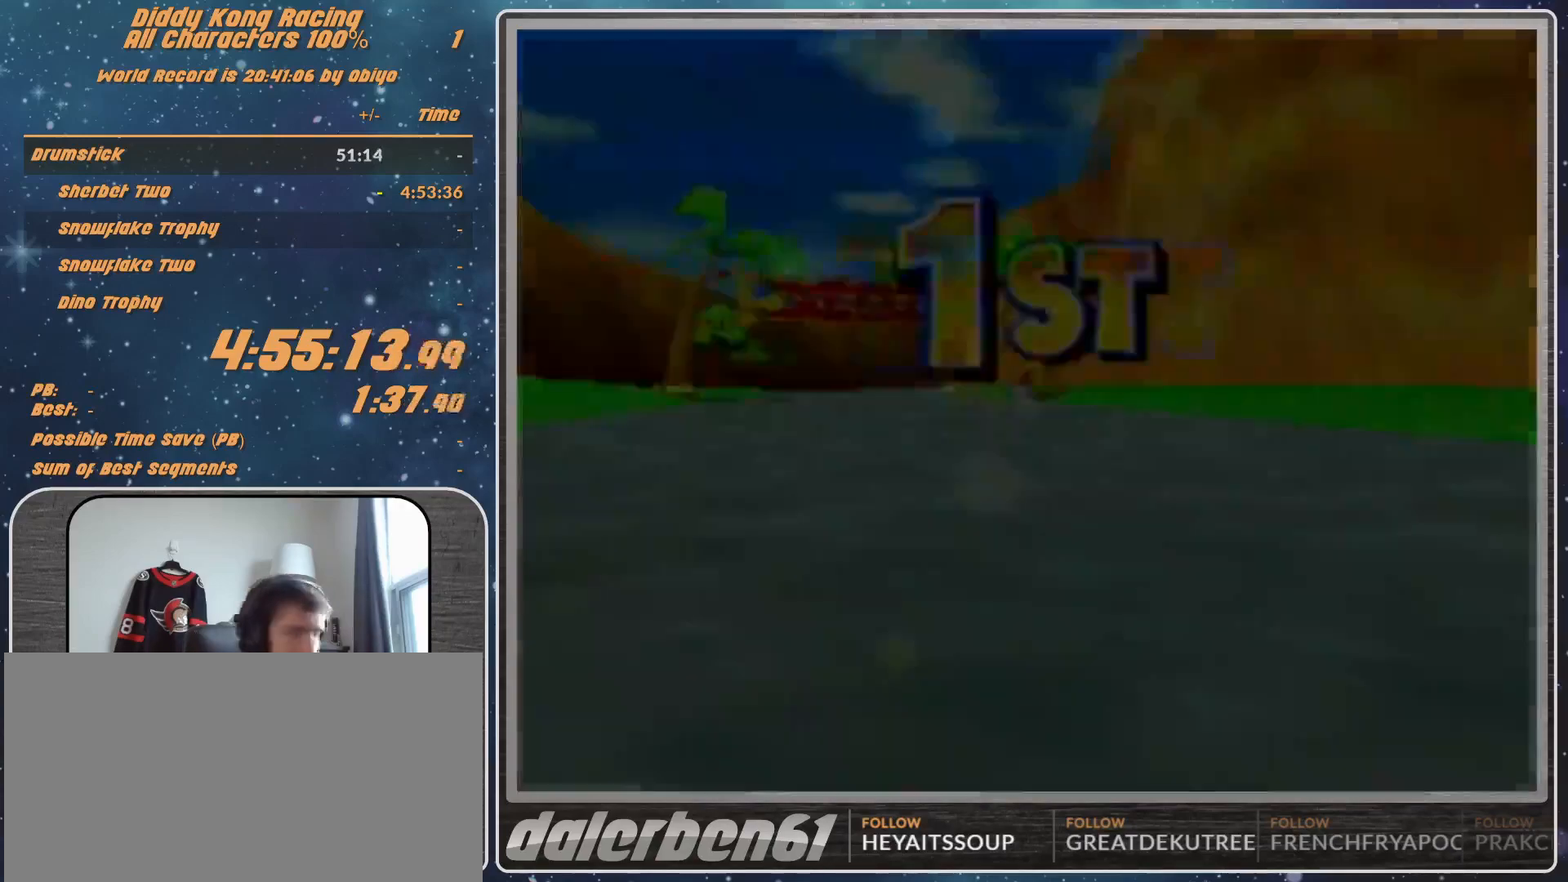
{"buttons": [], "left_stick": "center", "events": [[67, "A", "down"], [167, "A", "up"]]}
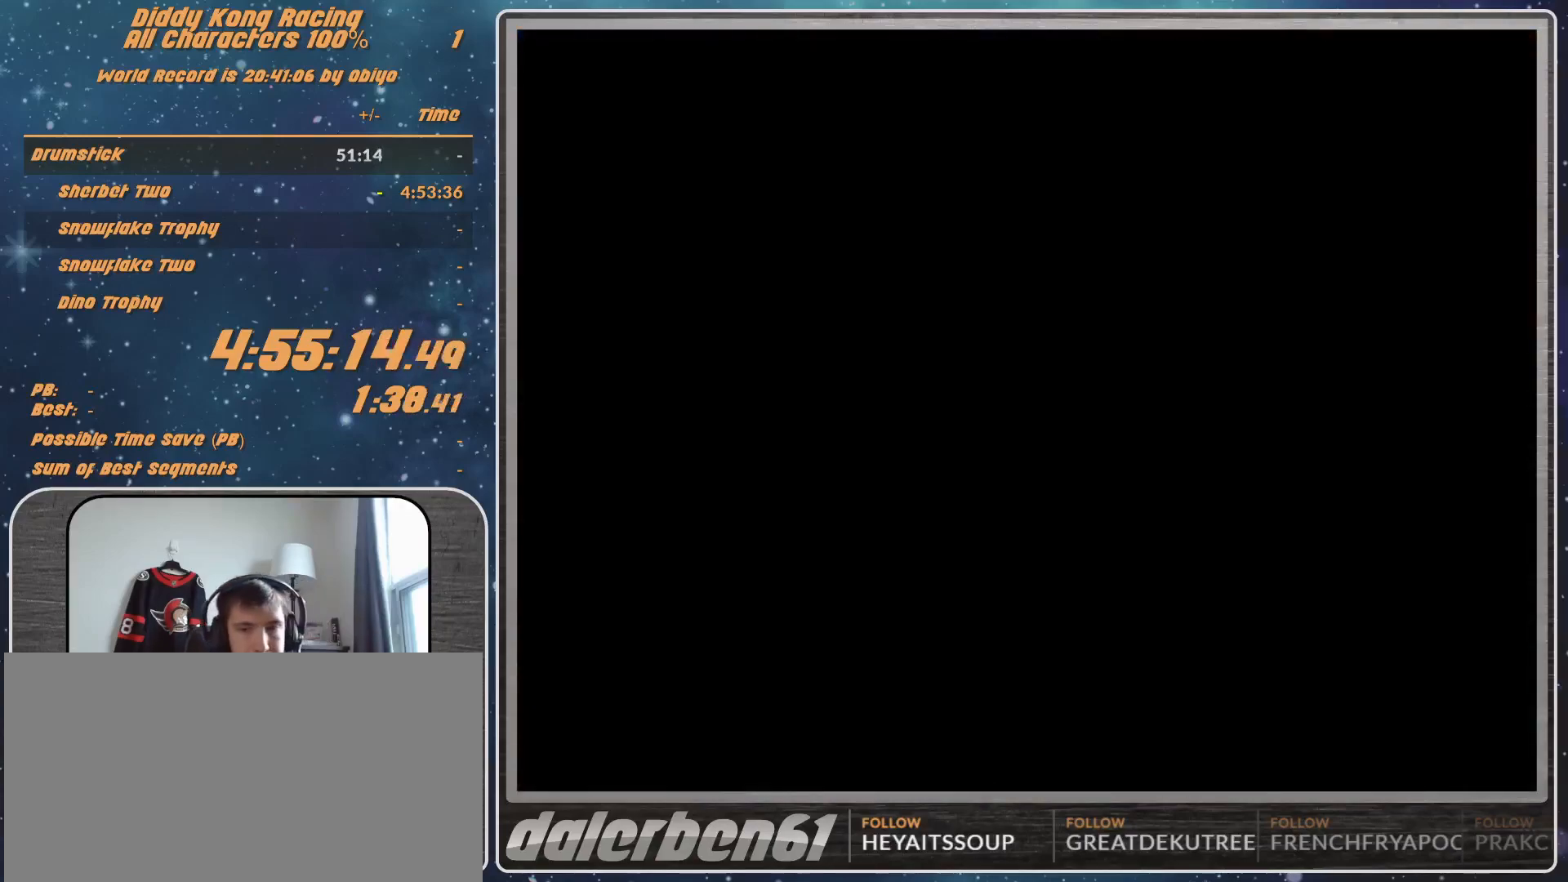
{"buttons": ["A"], "left_stick": "center", "events": [[500, "A", "down"]]}
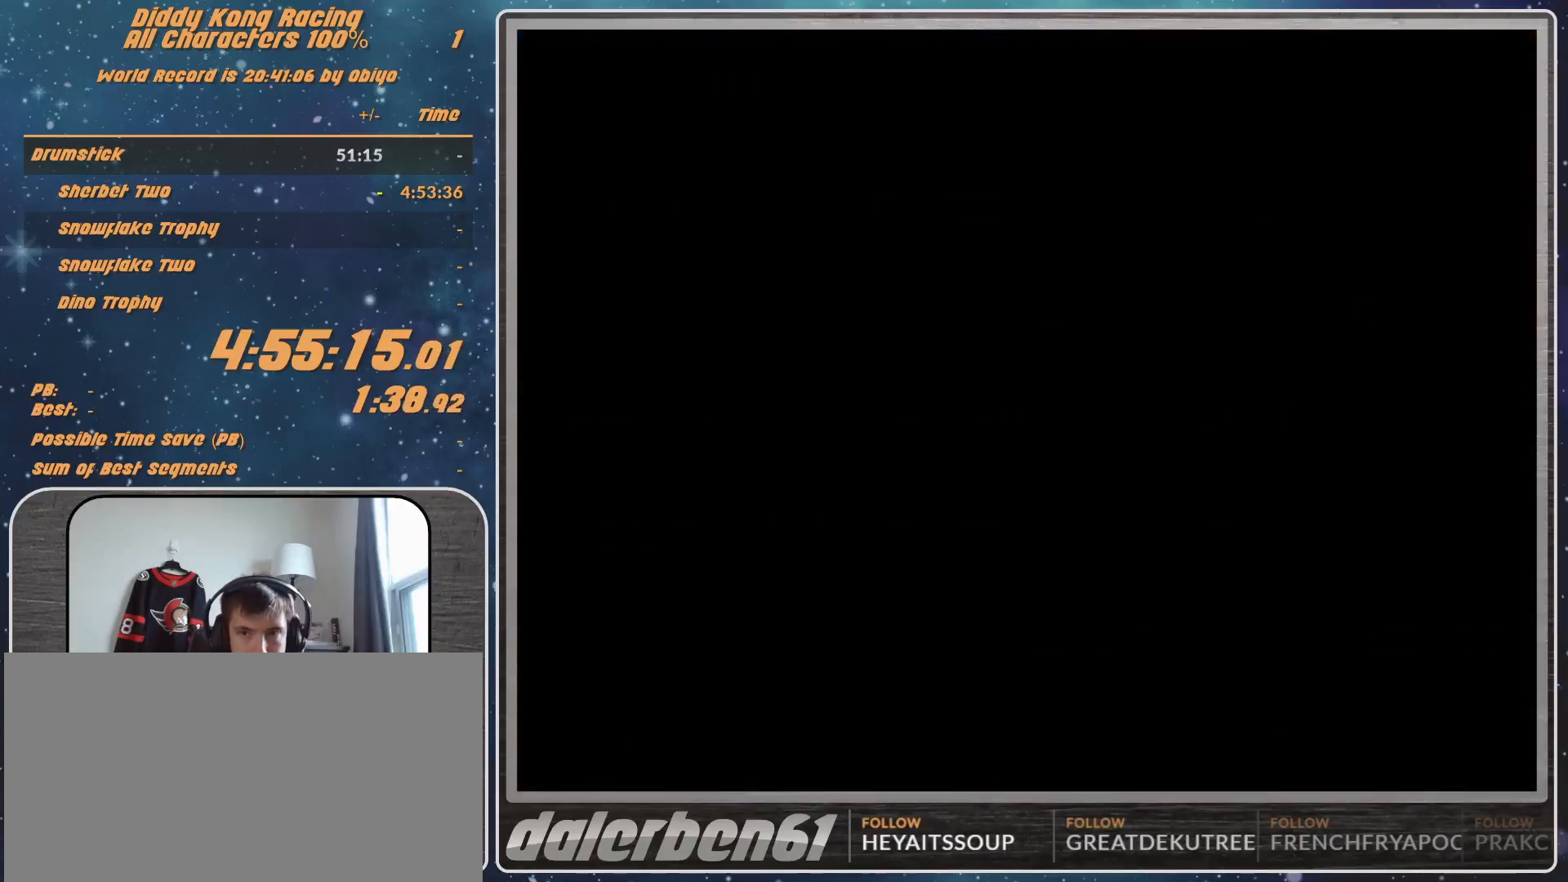
{"buttons": [], "left_stick": "center", "events": [[67, "A", "up"], [100, "A", "down"], [167, "START", "down"], [267, "START", "up"], [333, "A", "up"], [333, "START", "down"], [367, "START", "up"], [433, "A", "down"], [467, "A", "up"]]}
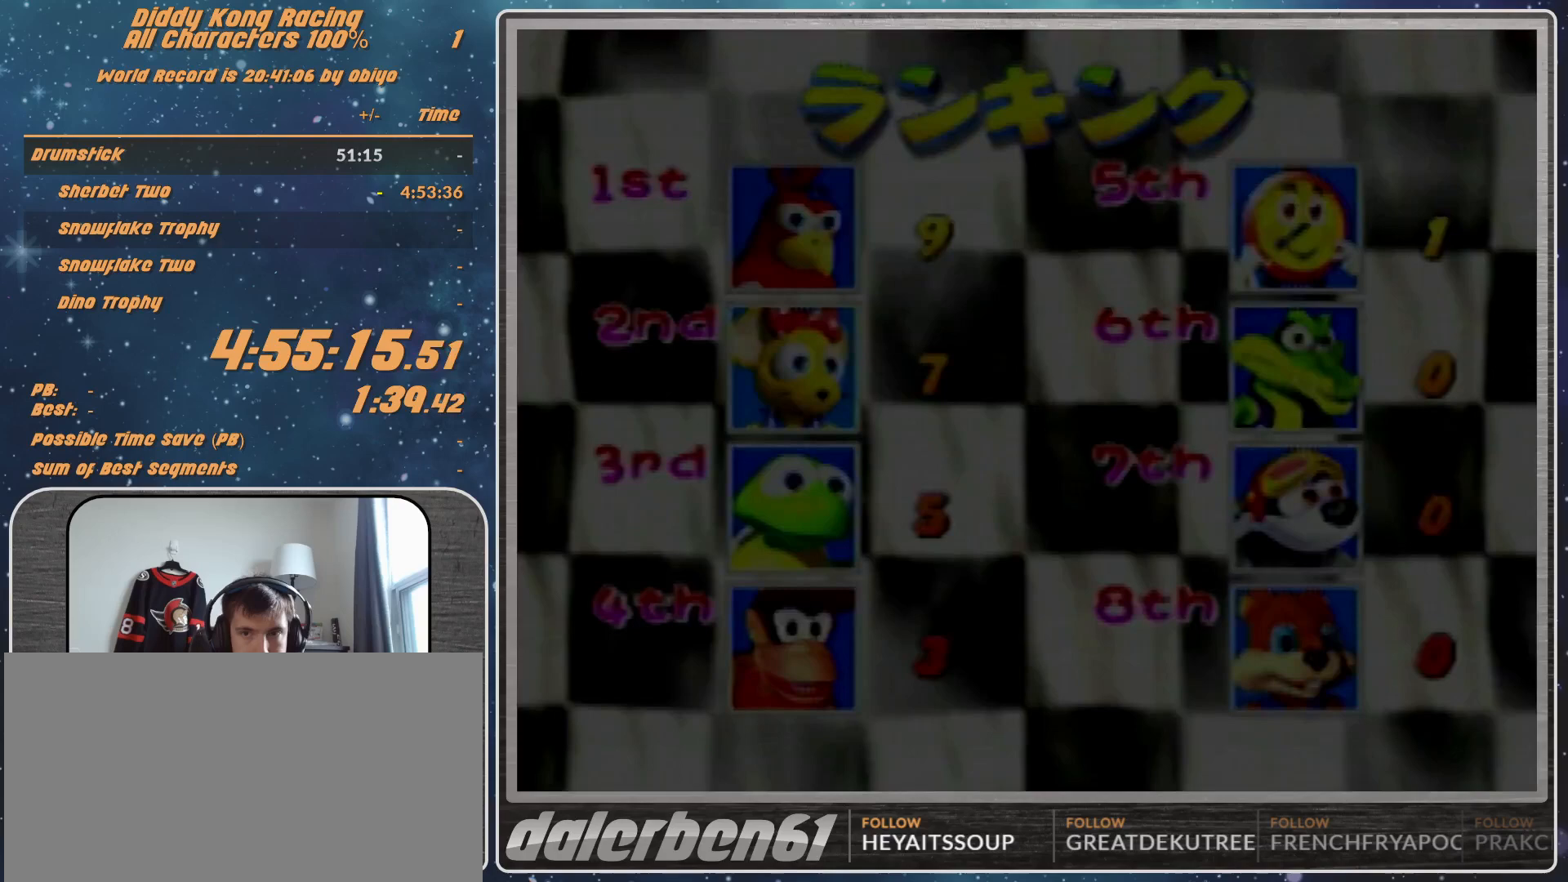
{"buttons": [], "left_stick": "center", "events": [[33, "A", "down"], [100, "A", "up"]]}
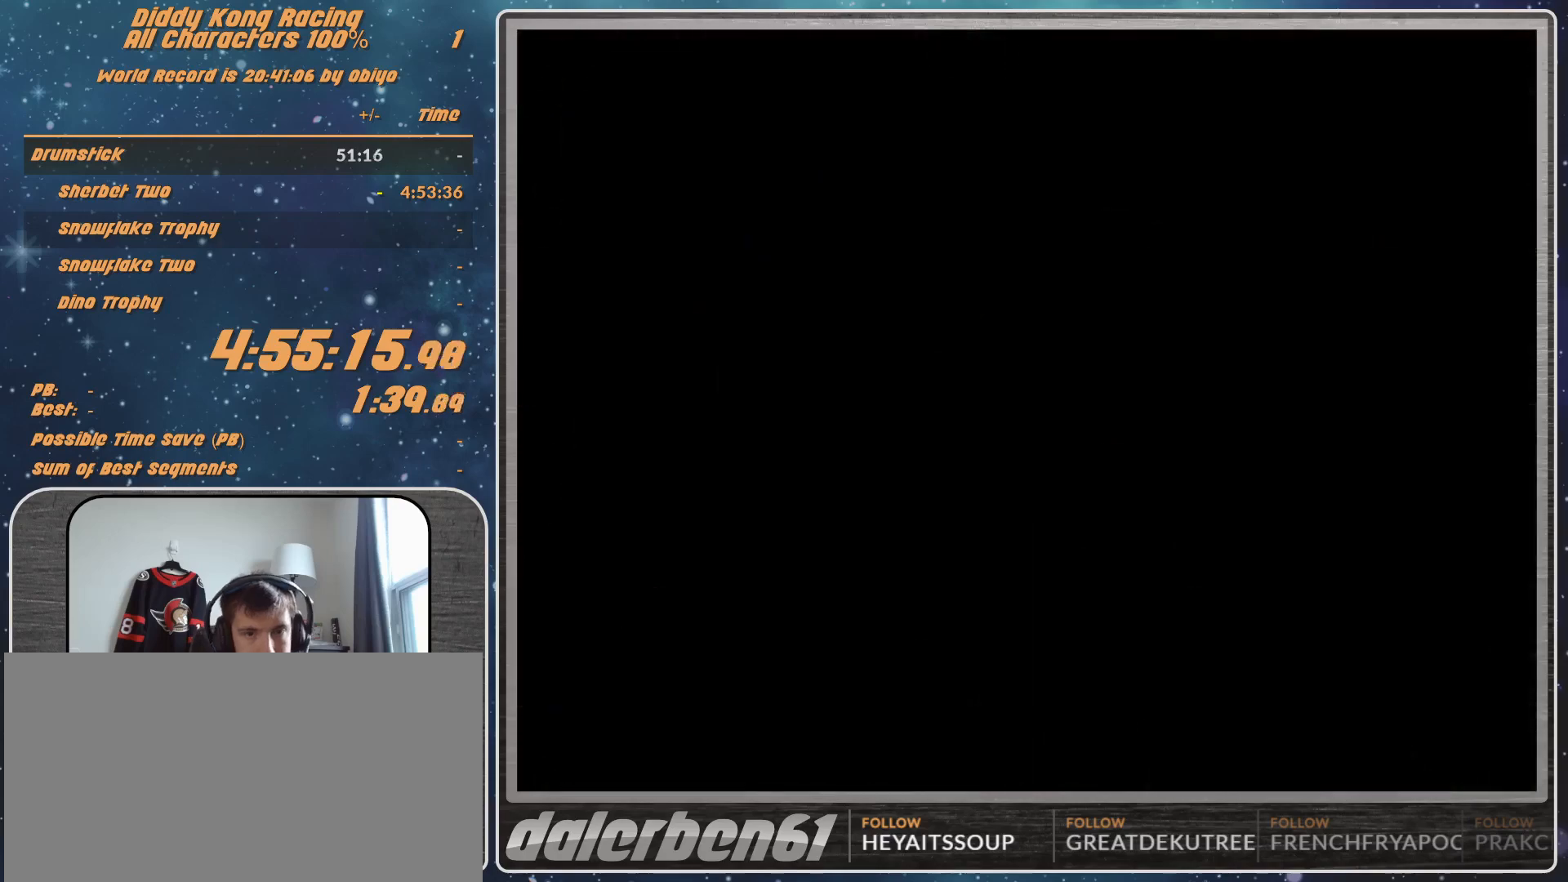
{"buttons": [], "left_stick": "center", "events": []}
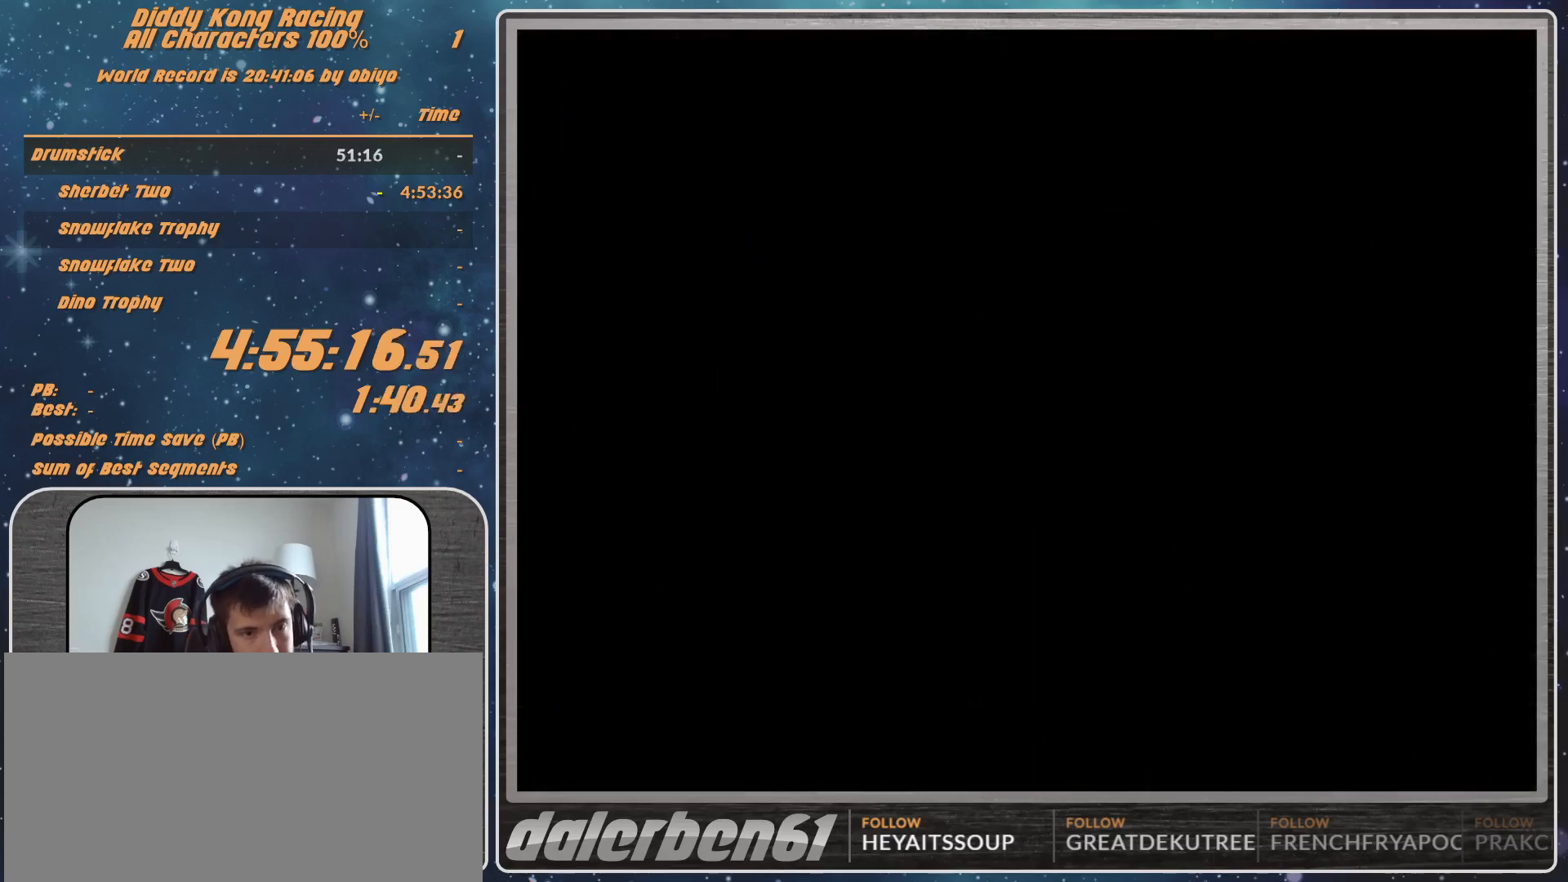
{"buttons": [], "left_stick": "center", "events": [[267, "A", "down"], [367, "A", "up"], [433, "A", "down"], [500, "A", "up"]]}
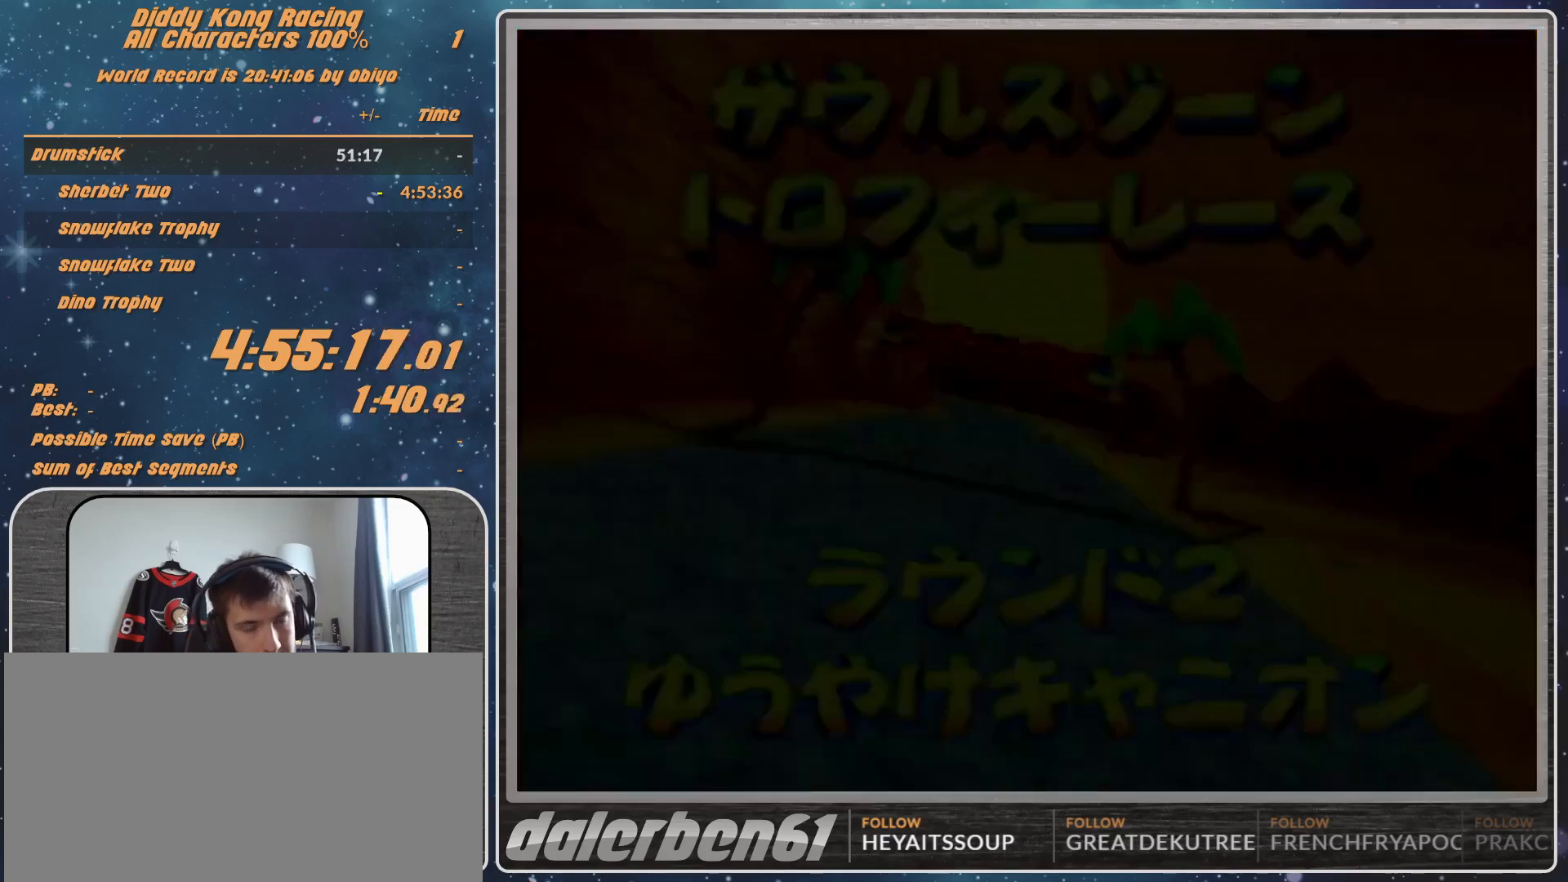
{"buttons": [], "left_stick": "center", "events": [[67, "A", "down"], [167, "A", "up"]]}
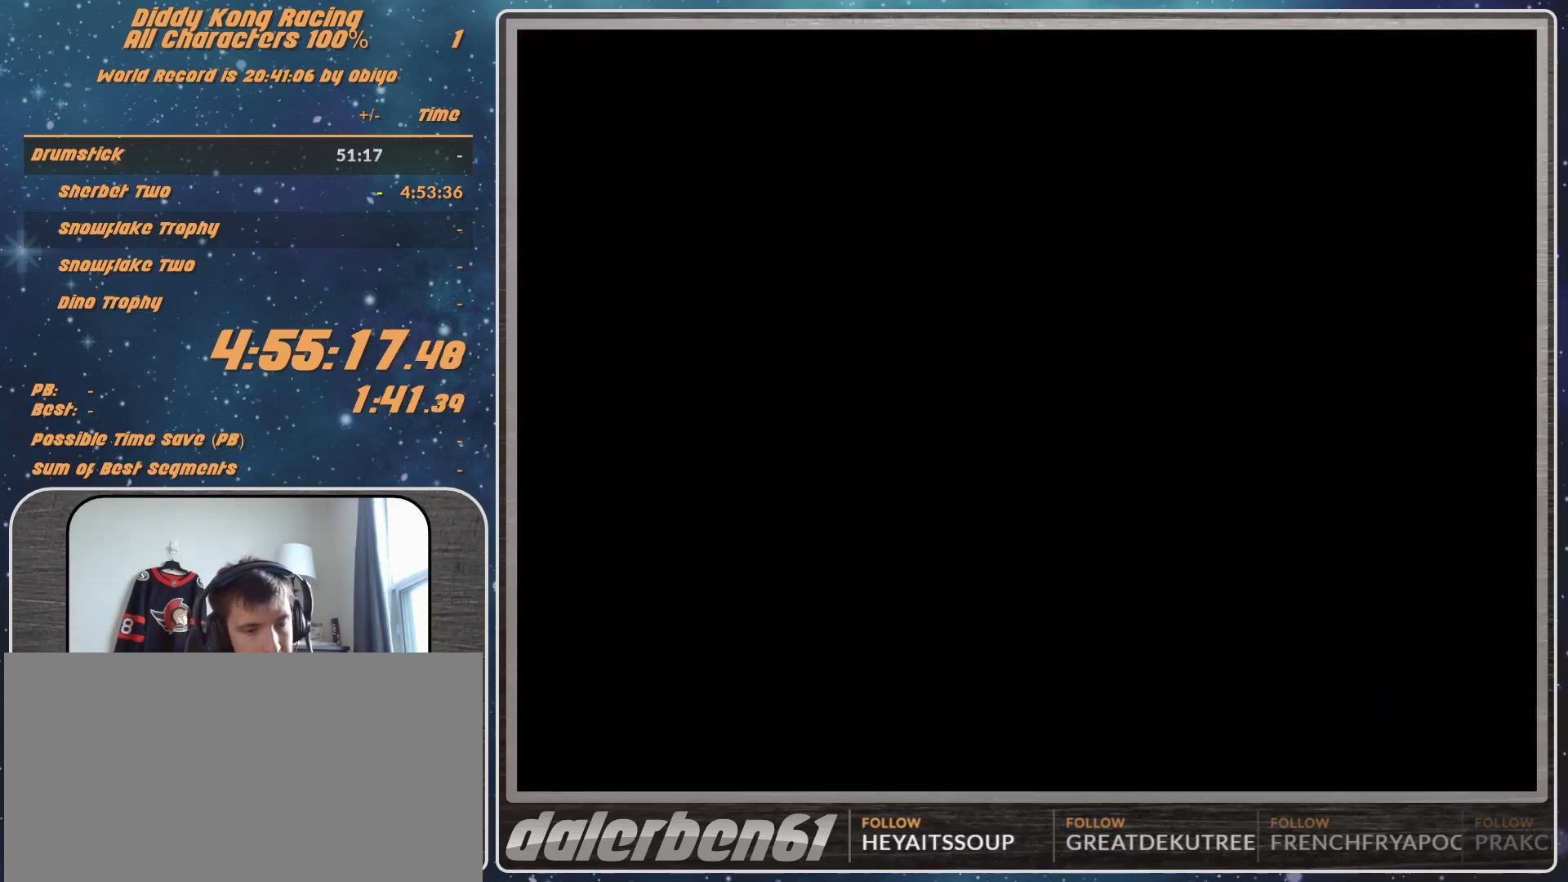
{"buttons": [], "left_stick": "center", "events": []}
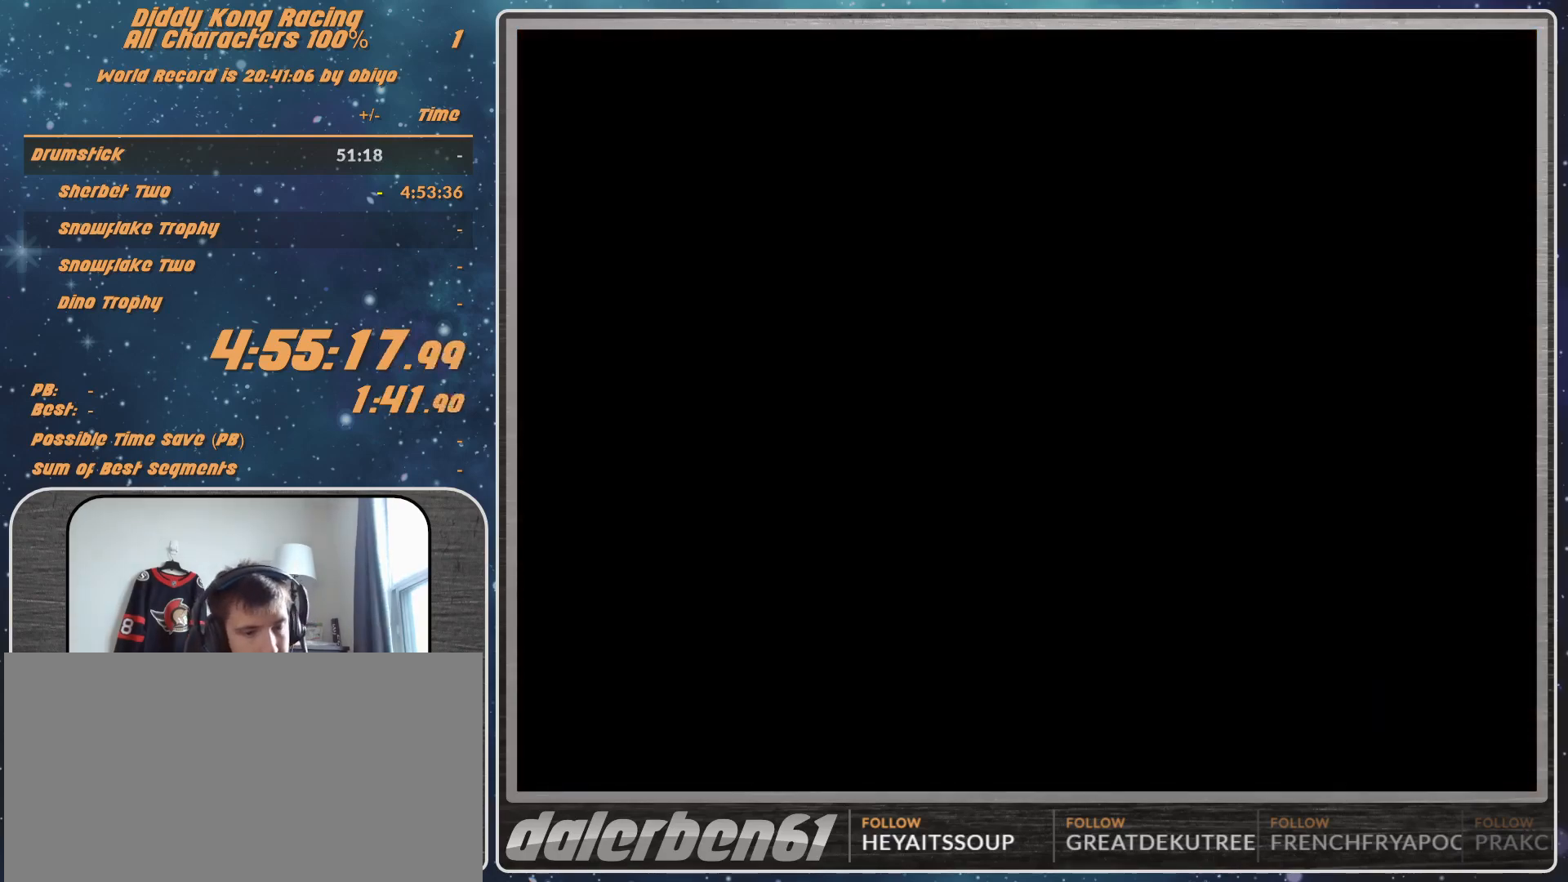
{"buttons": [], "left_stick": "center", "events": []}
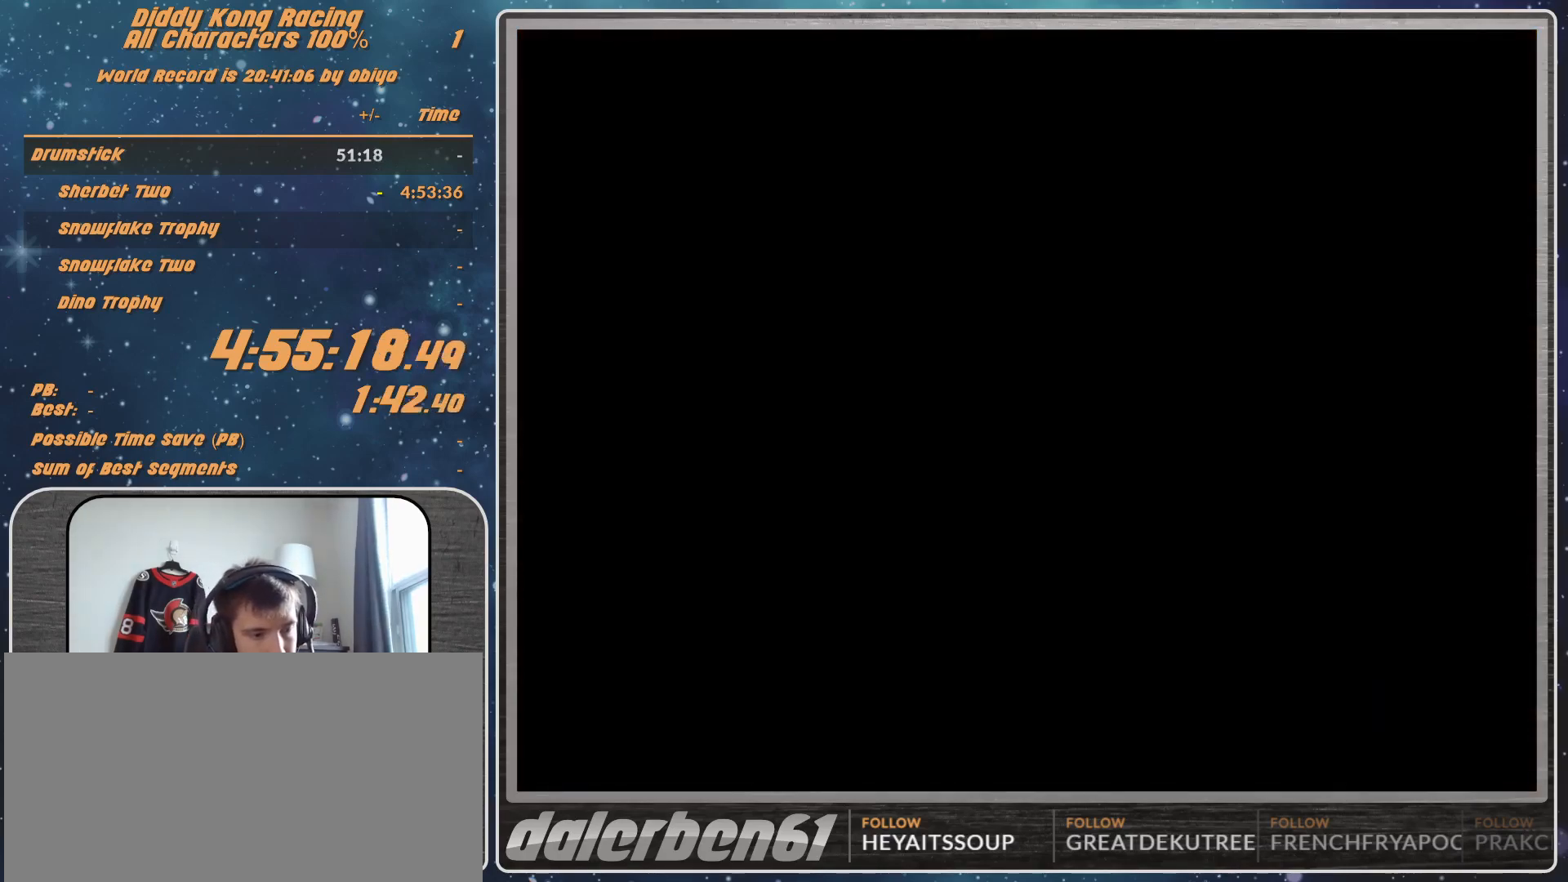
{"buttons": [], "left_stick": "center", "events": []}
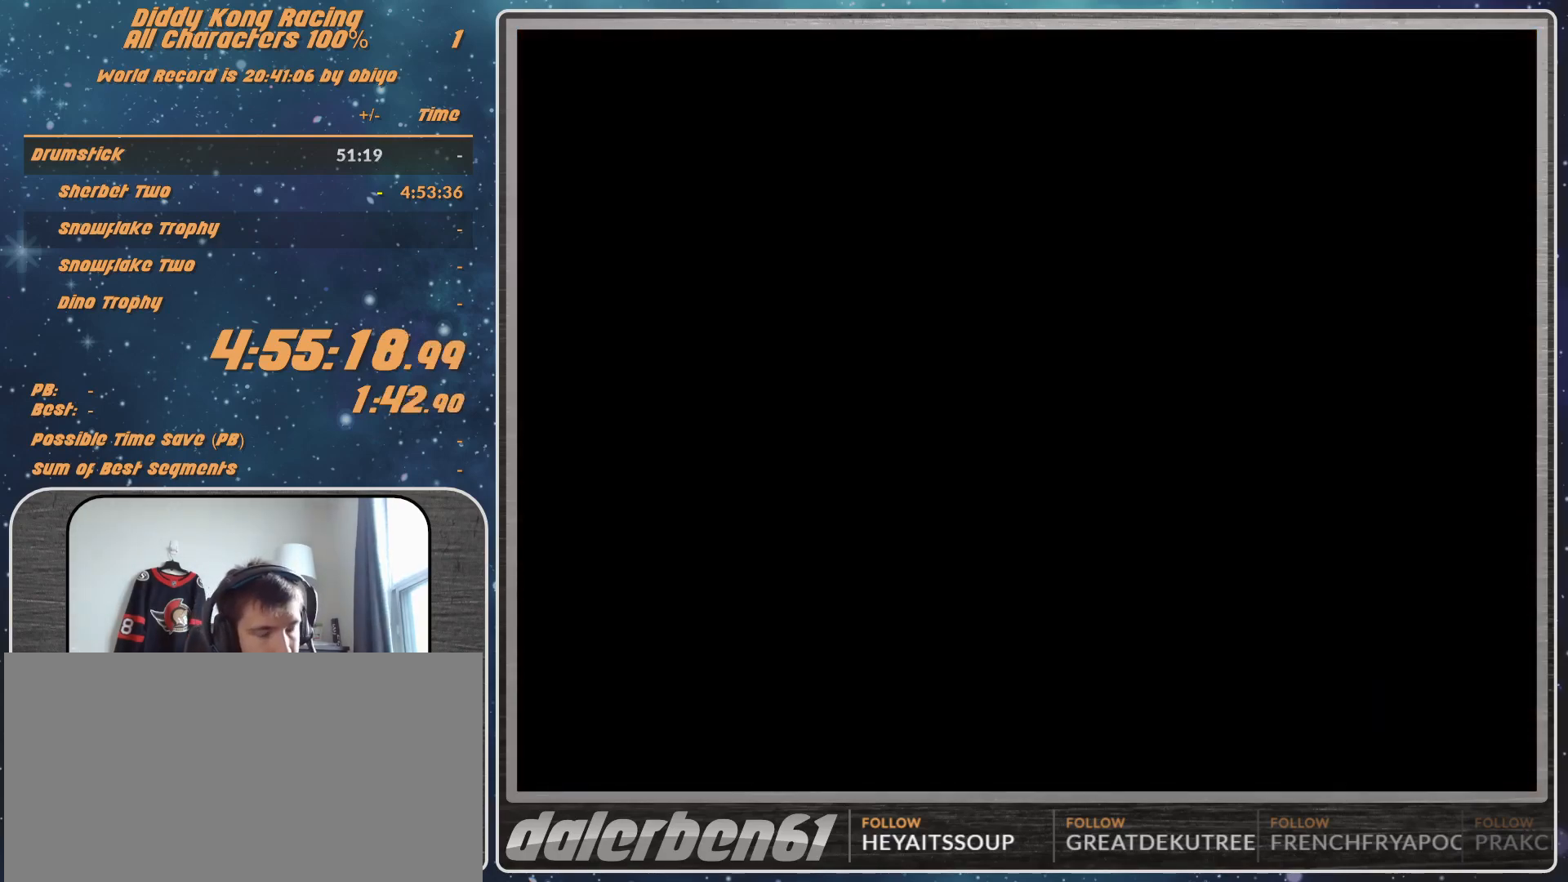
{"buttons": ["A"], "left_stick": "center", "events": [[500, "A", "down"]]}
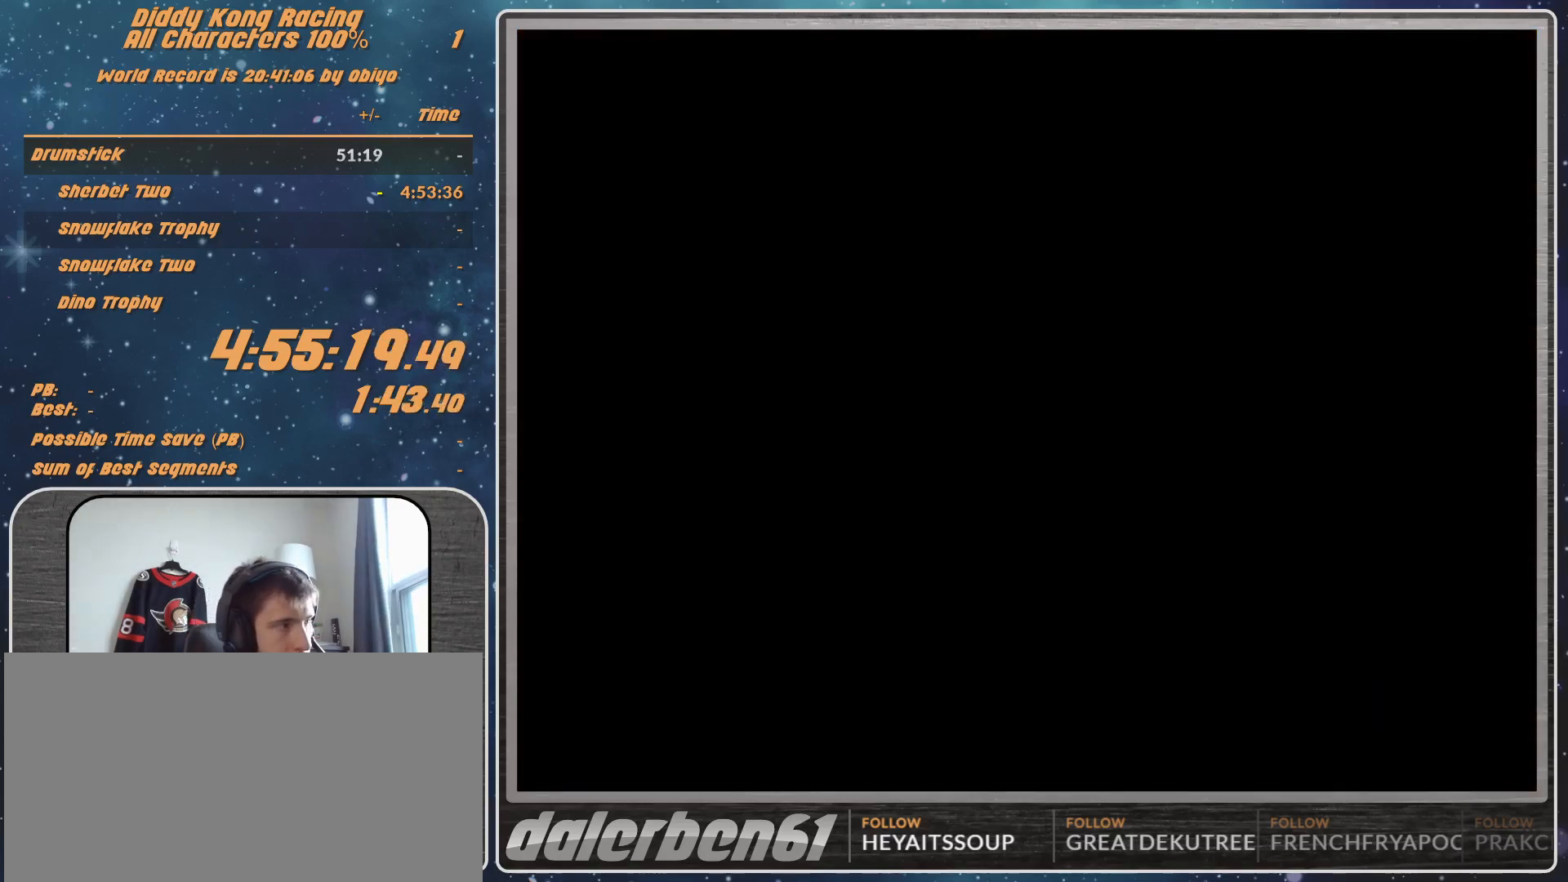
{"buttons": [], "left_stick": "center", "events": [[133, "A", "up"], [167, "A", "down"], [233, "A", "up"]]}
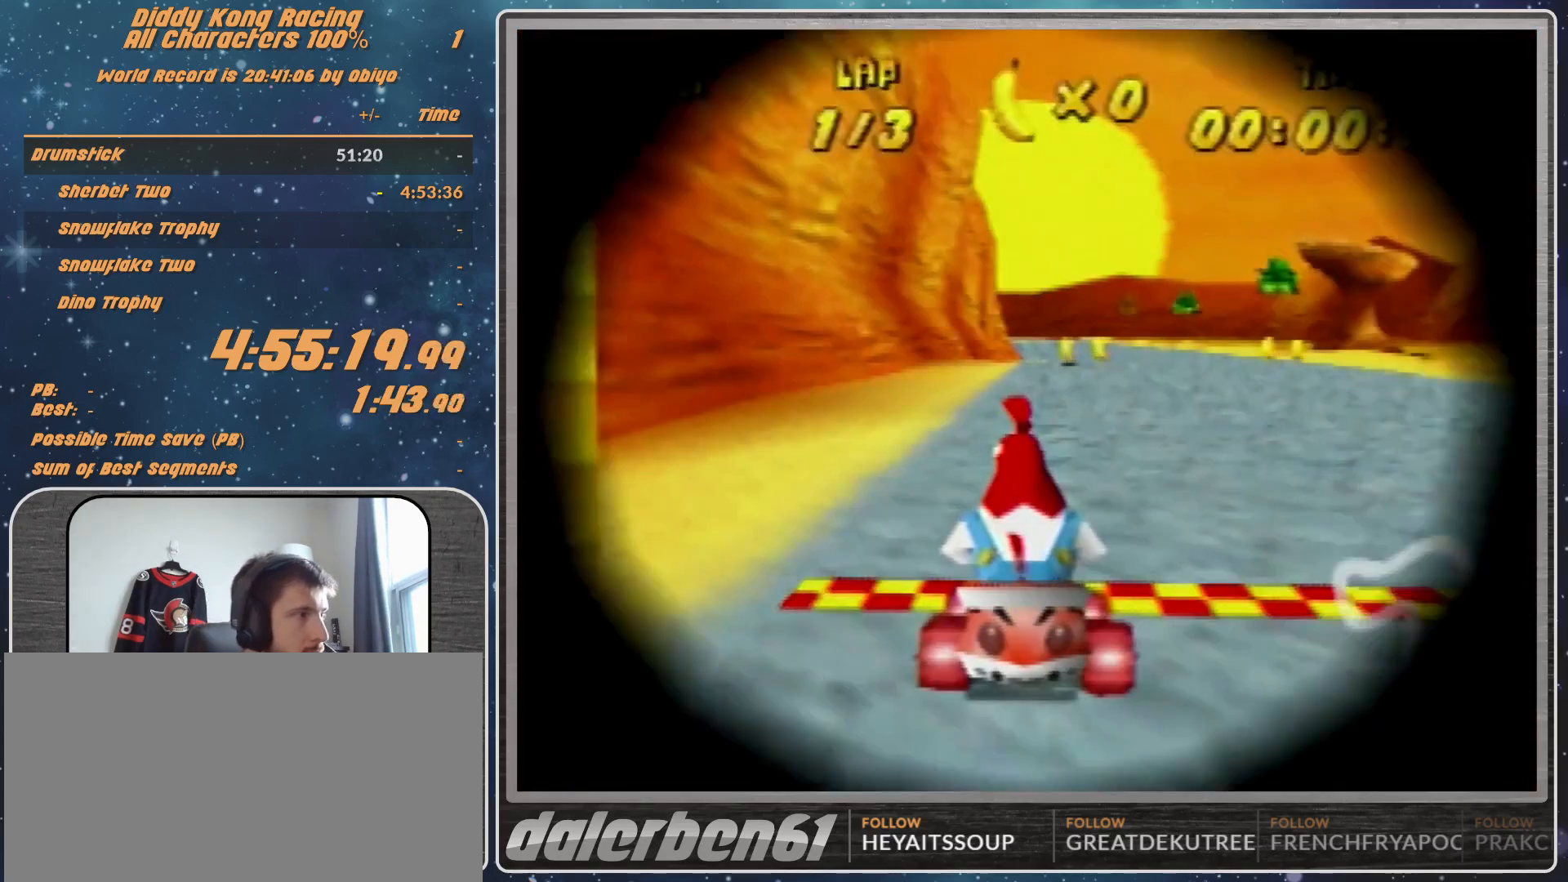
{"buttons": [], "left_stick": "center", "events": []}
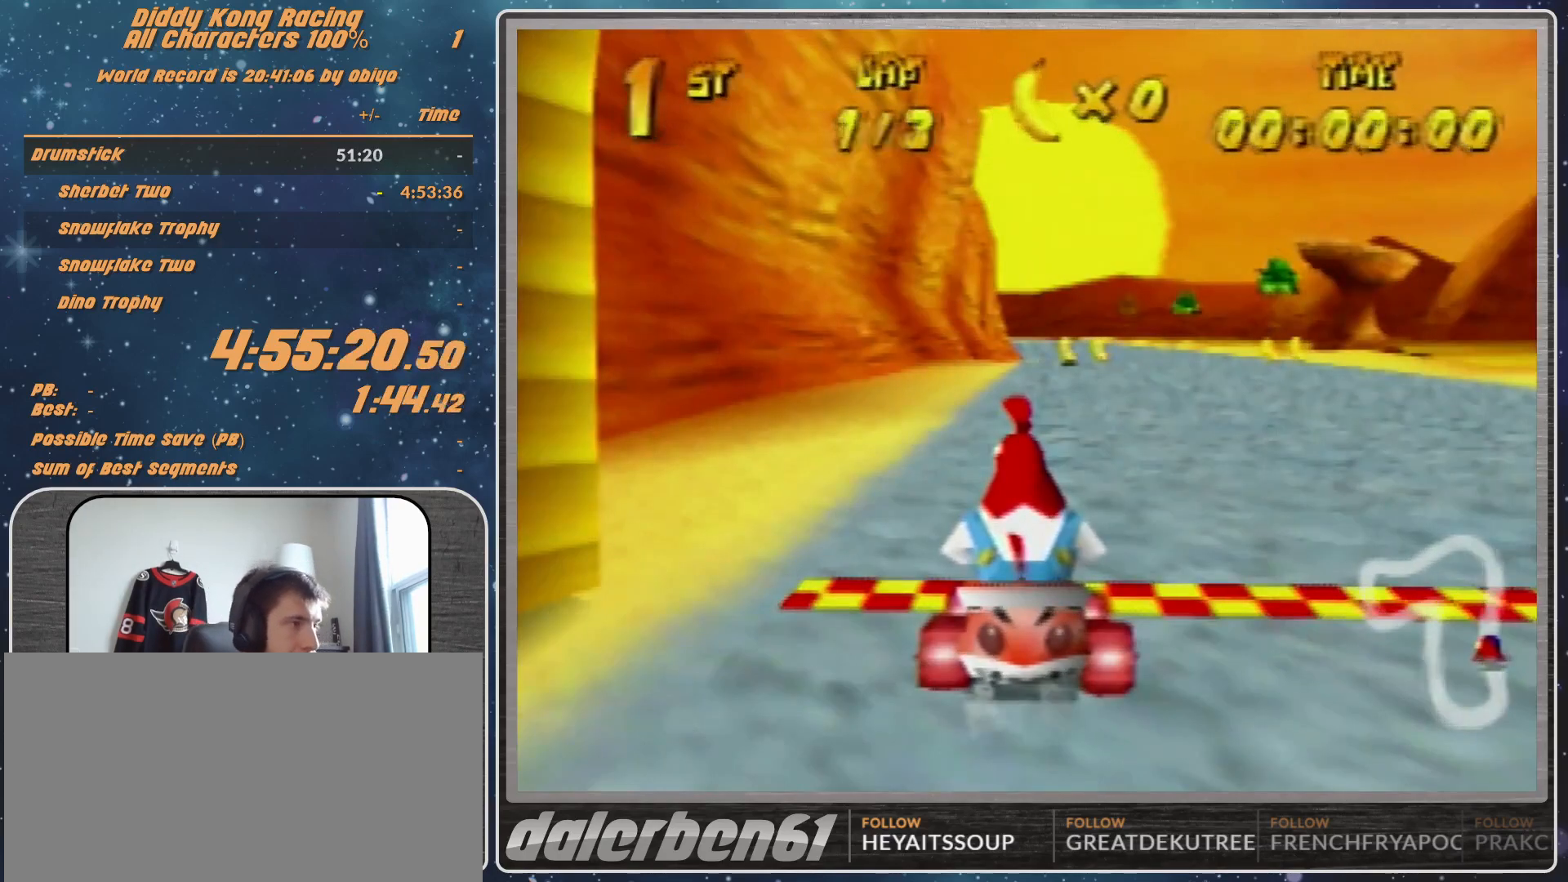
{"buttons": [], "left_stick": "center", "events": []}
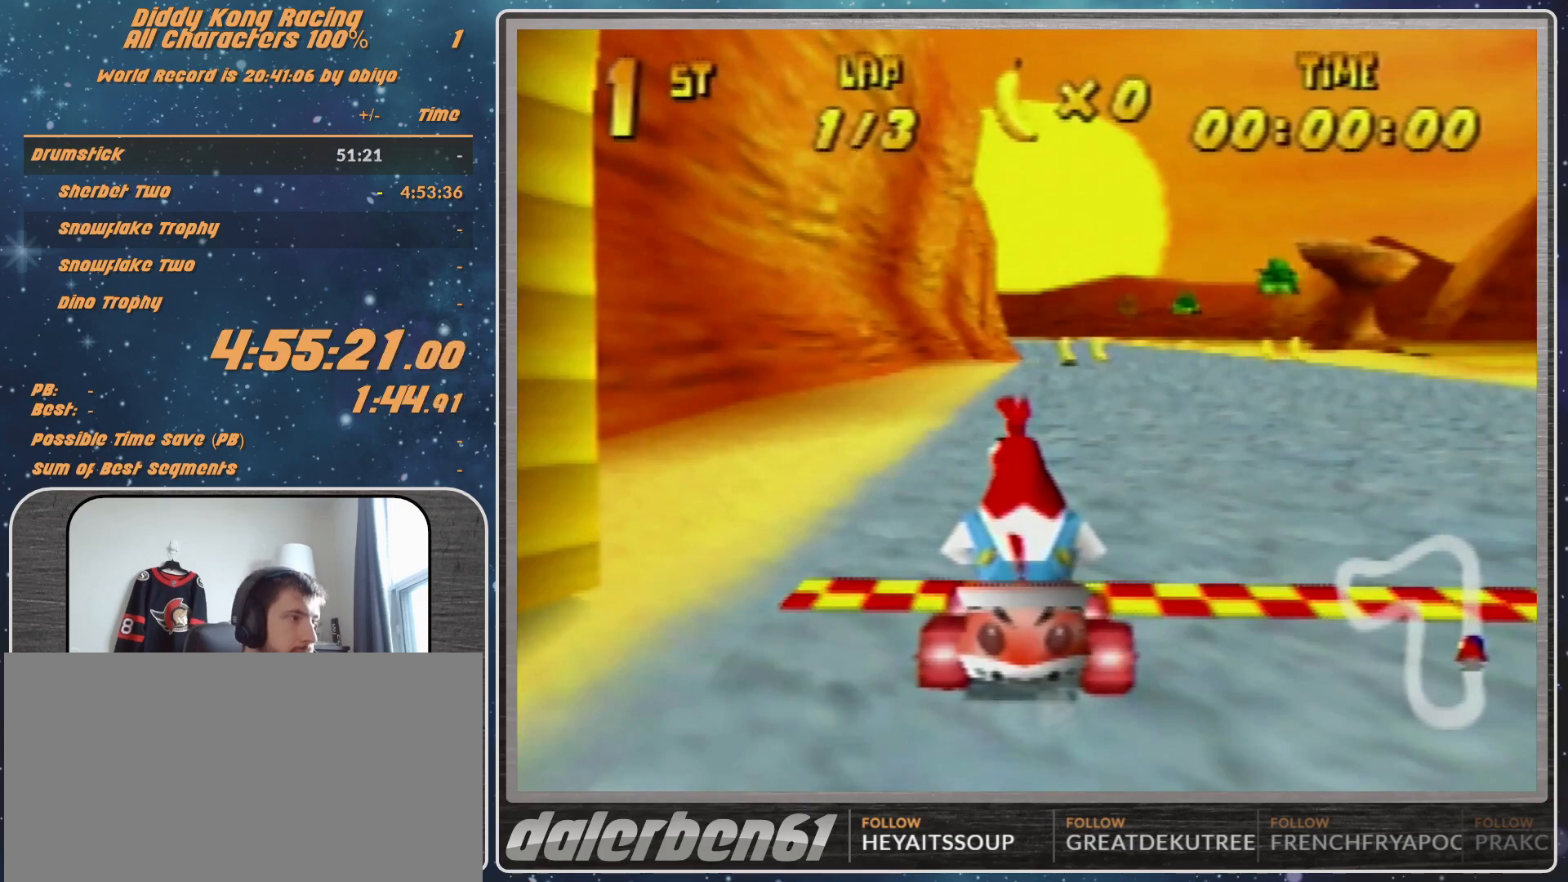
{"buttons": [], "left_stick": "center", "events": []}
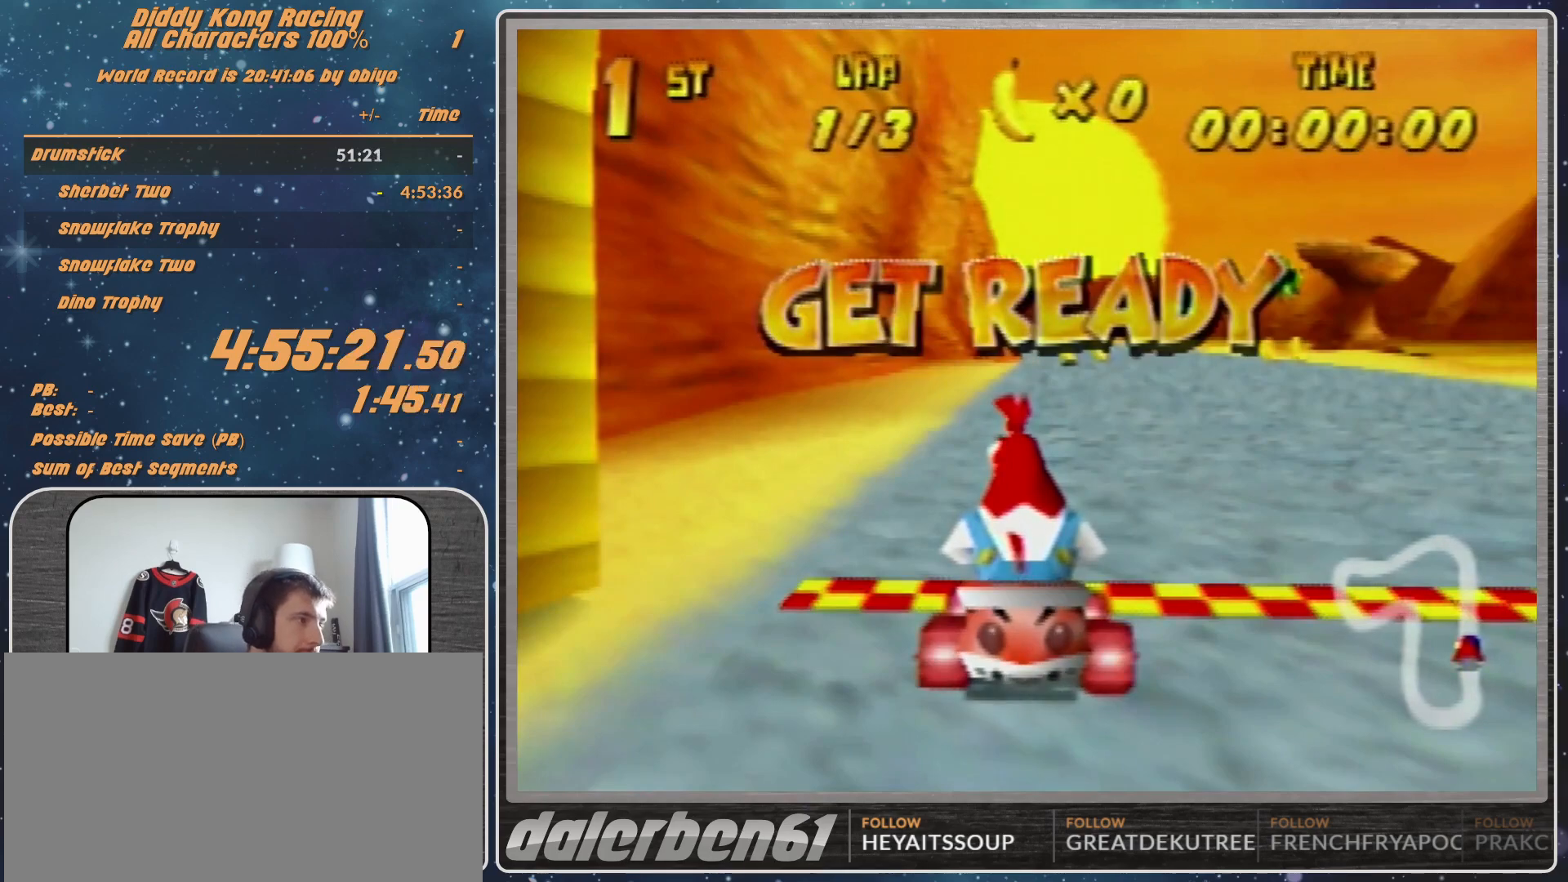
{"buttons": [], "left_stick": "center", "events": []}
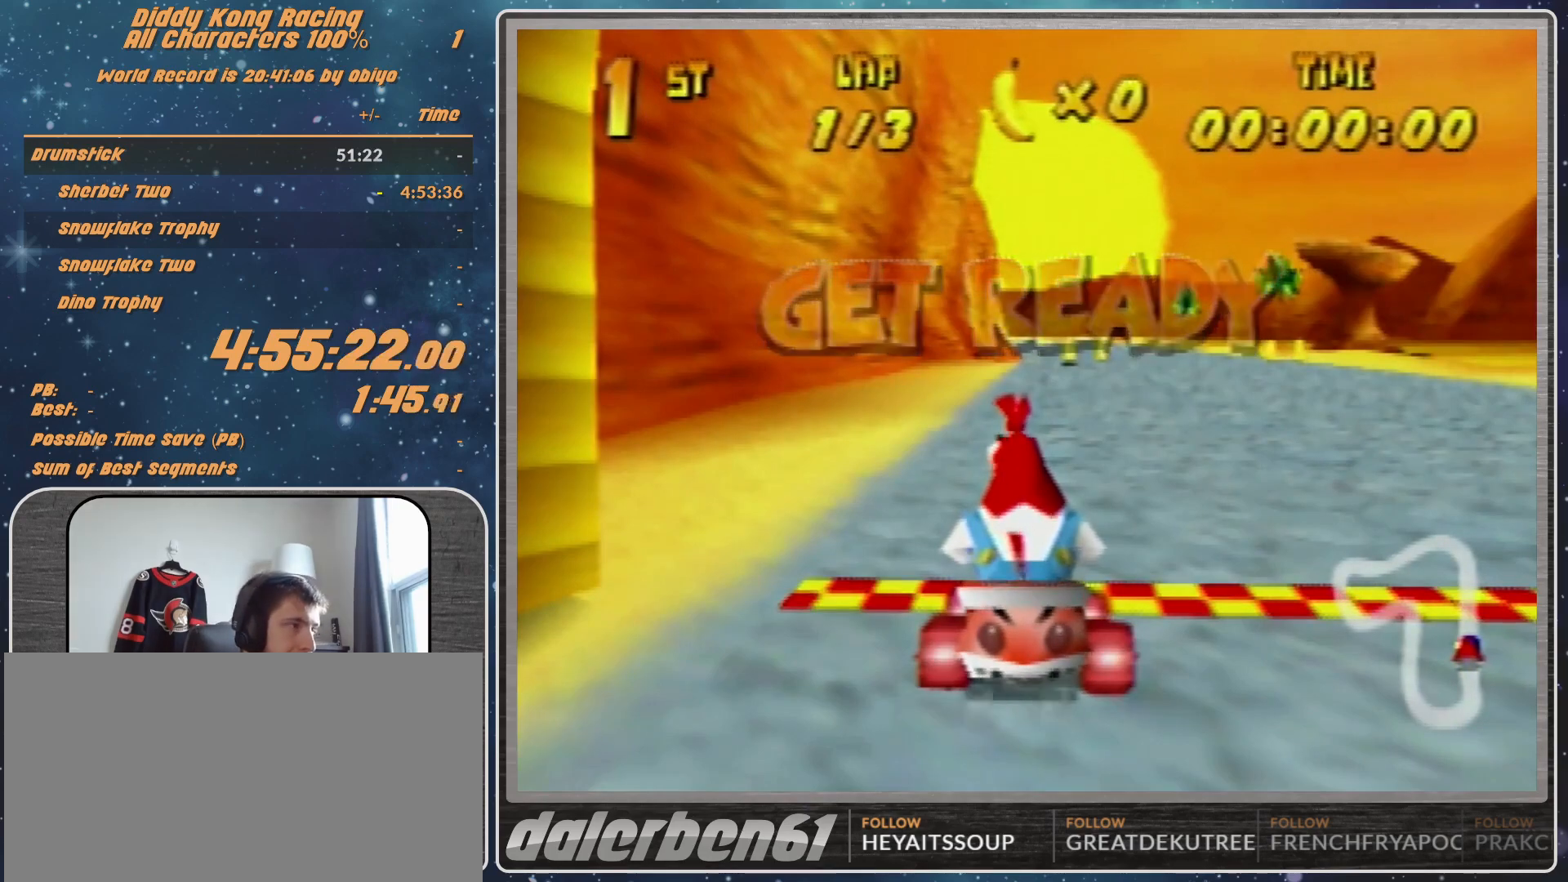
{"buttons": [], "left_stick": "up-left", "events": [[100, "A", "down"], [267, "left_stick", "right"], [500, "A", "up"], [500, "left_stick", "up-left"]]}